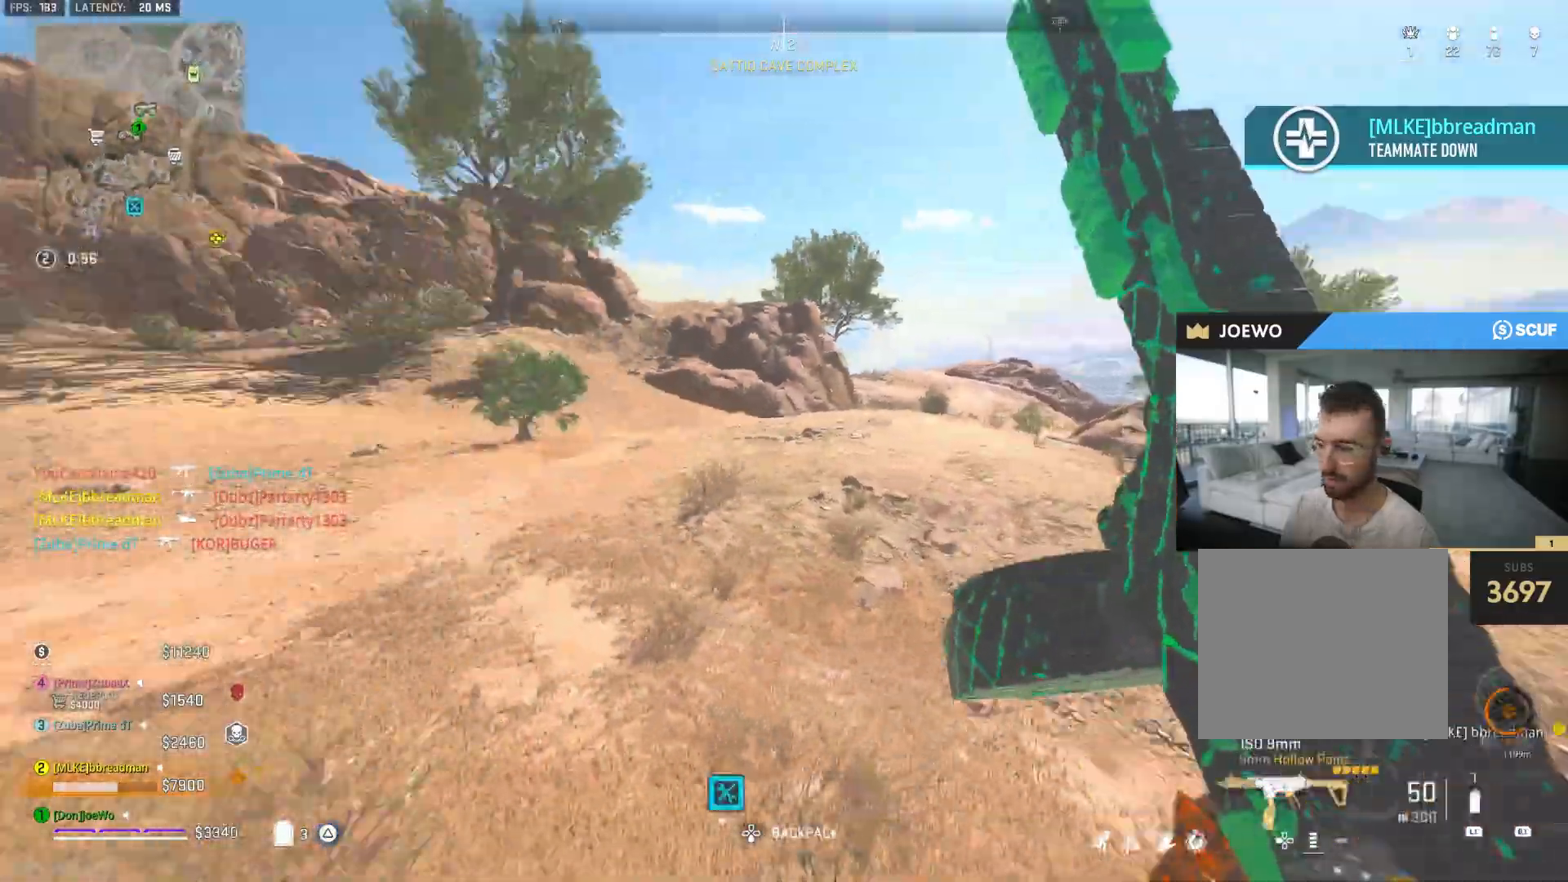
Gameplay with a controller (PlayStation layout); each line is a JSON object with the inputs held at the frame after it (dt_ms = milliseconds from this image to that frame). "events" lists button and stick changes between this image and that frame as [ms after this image, input, new state], when the widget could be followed in between. Not read: L3 R2 R3.
{"dt_ms": 500, "buttons": [], "left_stick": "right", "right_stick": "right", "events": [[50, "right_stick", "center"], [67, "SQUARE", "down"], [67, "left_stick", "up-right"], [133, "SQUARE", "up"], [200, "SQUARE", "down"], [200, "left_stick", "right"], [317, "SQUARE", "up"], [467, "right_stick", "right"]]}
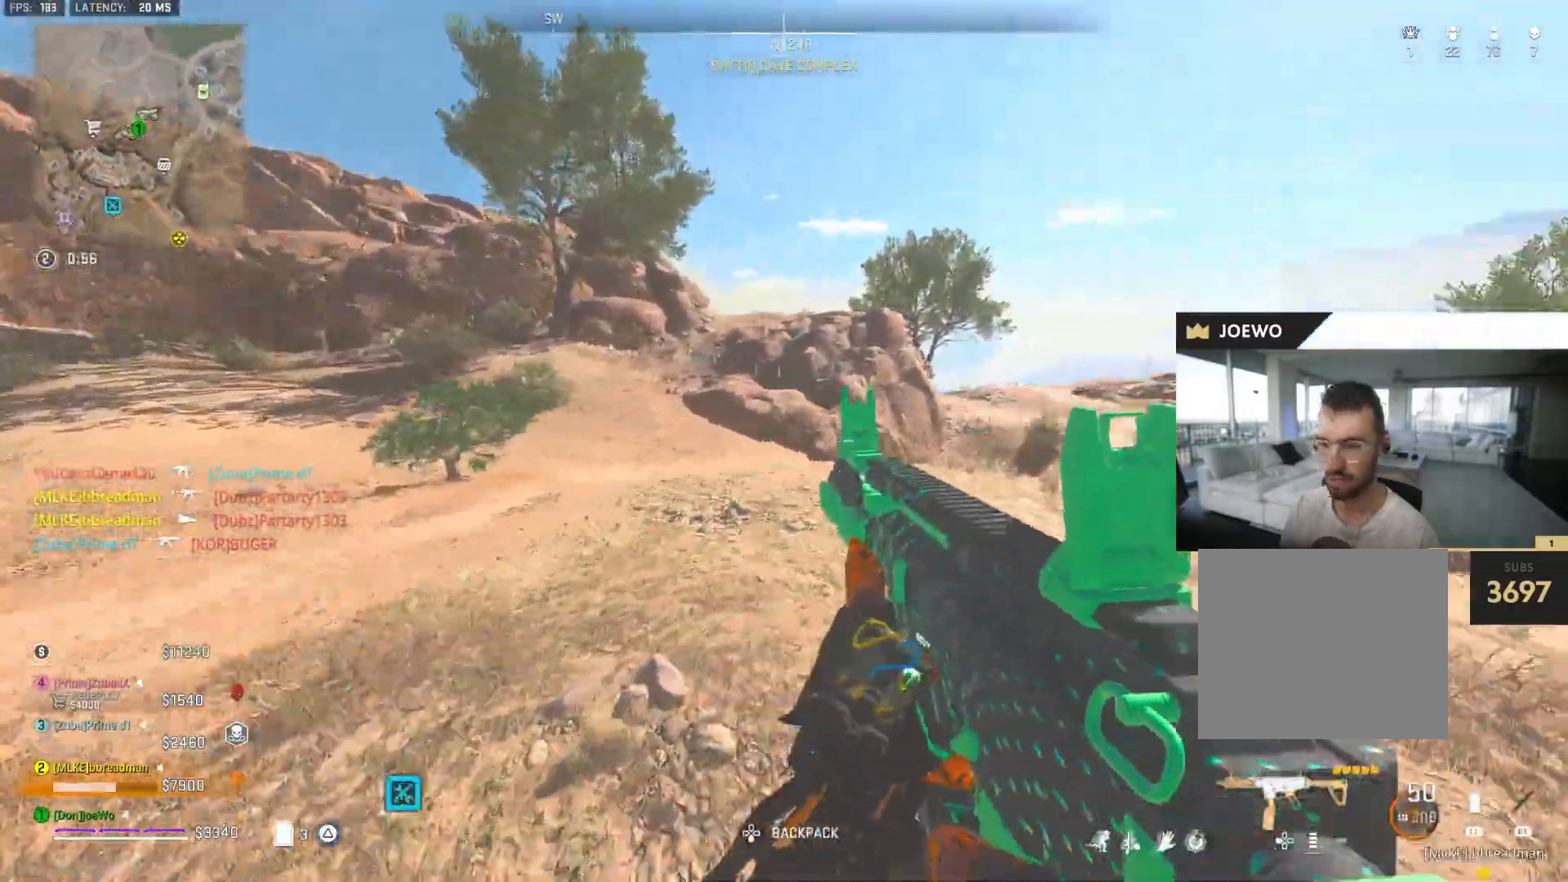
{"dt_ms": 500, "buttons": [], "left_stick": "up", "right_stick": "center", "events": [[17, "left_stick", "up-right"], [150, "left_stick", "up"], [183, "right_stick", "center"], [267, "TRIANGLE", "down"], [350, "TRIANGLE", "up"], [417, "TRIANGLE", "down"], [467, "TRIANGLE", "up"]]}
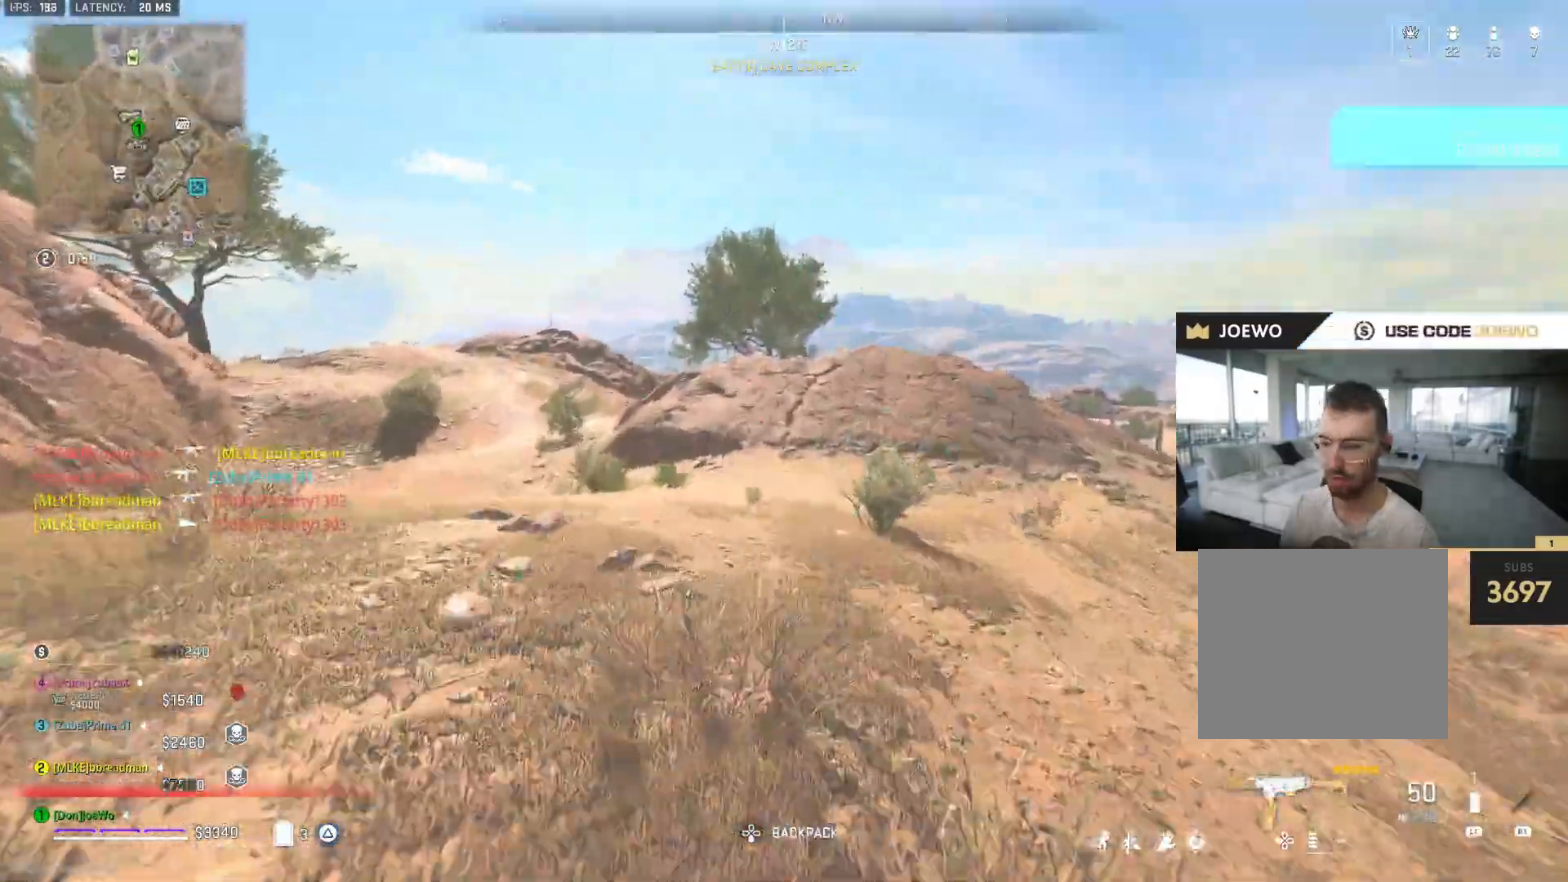
{"dt_ms": 500, "buttons": [], "left_stick": "up-left", "right_stick": "left", "events": [[133, "TRIANGLE", "down"], [200, "TRIANGLE", "up"], [250, "TRIANGLE", "down"], [317, "TRIANGLE", "up"], [417, "left_stick", "up-left"], [450, "right_stick", "left"]]}
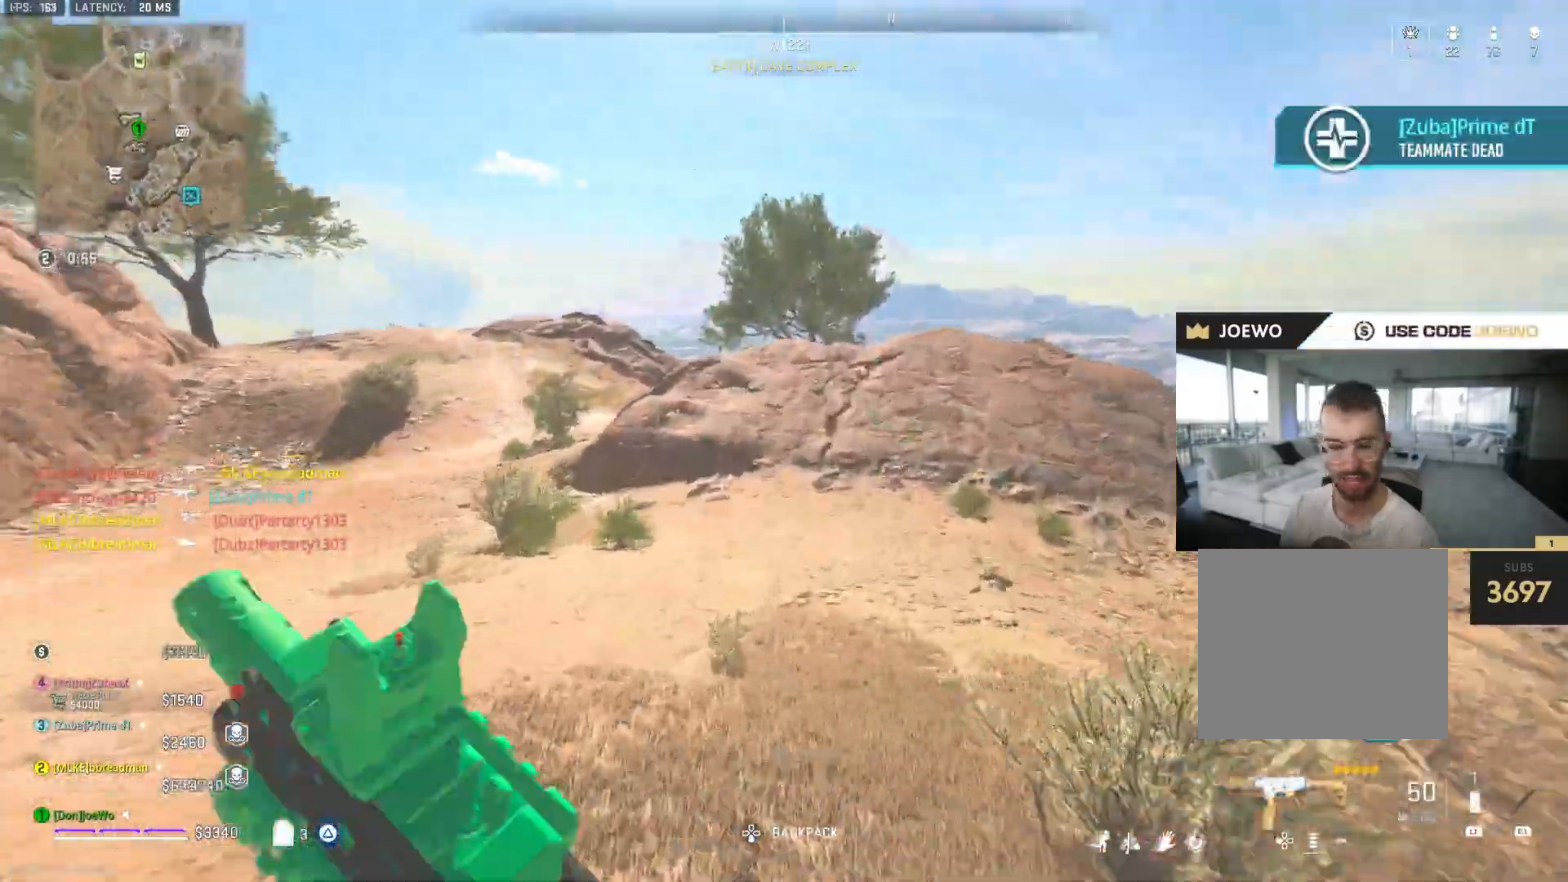
{"dt_ms": 500, "buttons": [], "left_stick": "up-left", "right_stick": "center", "events": [[50, "right_stick", "right"], [133, "left_stick", "up"], [300, "right_stick", "center"], [400, "left_stick", "up-left"]]}
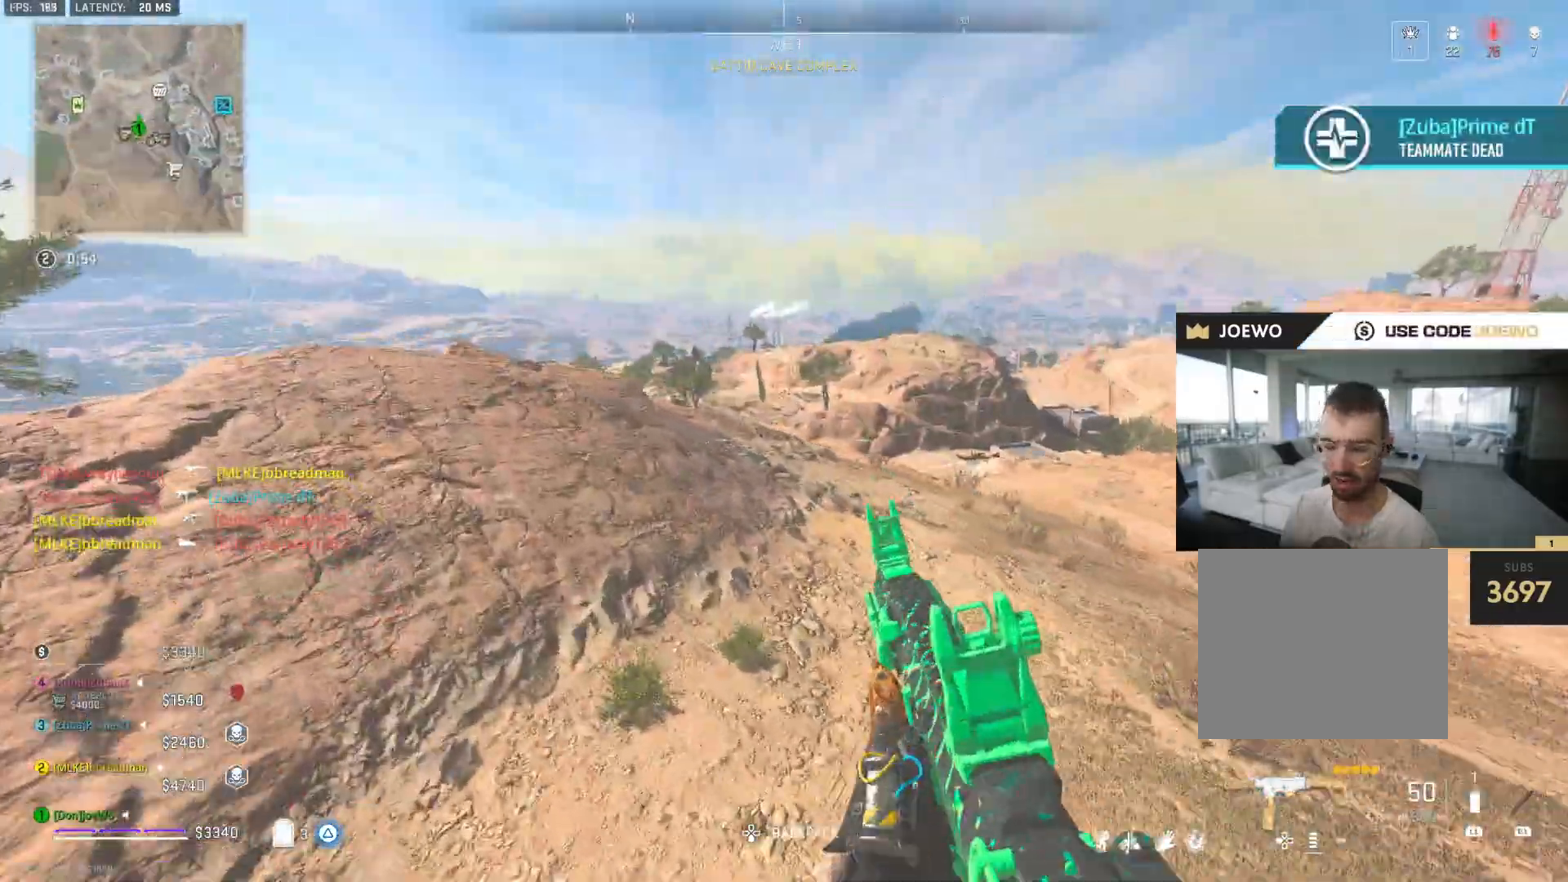
{"dt_ms": 500, "buttons": [], "left_stick": "up-left", "right_stick": "center", "events": [[317, "right_stick", "up-left"], [467, "right_stick", "center"]]}
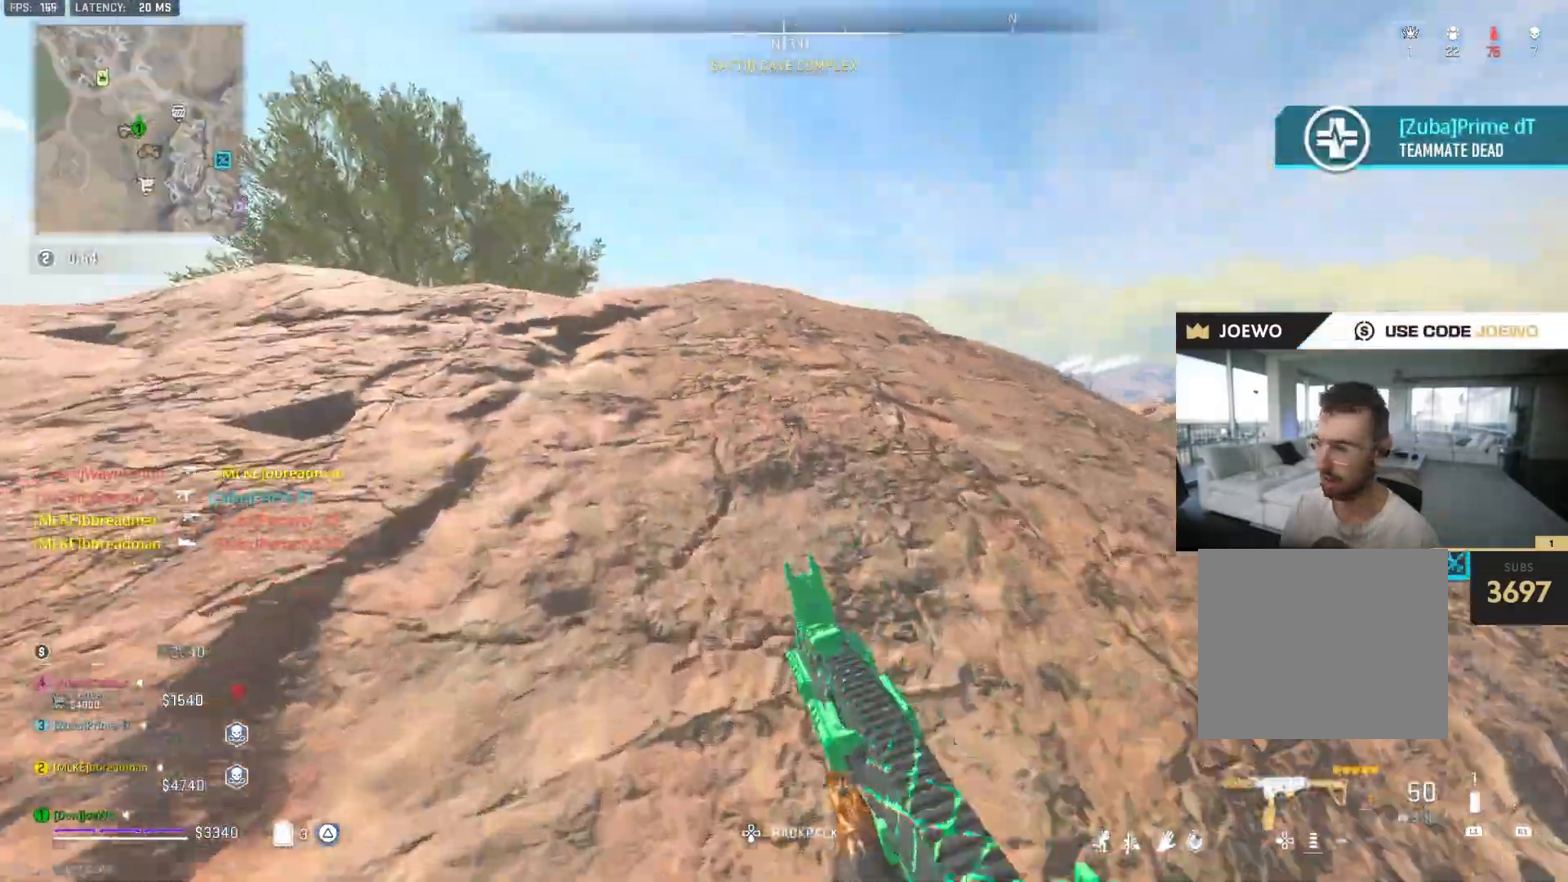
{"dt_ms": 500, "buttons": [], "left_stick": "up", "right_stick": "left", "events": [[33, "TRIANGLE", "down"], [33, "left_stick", "up"], [83, "TRIANGLE", "up"], [350, "right_stick", "left"]]}
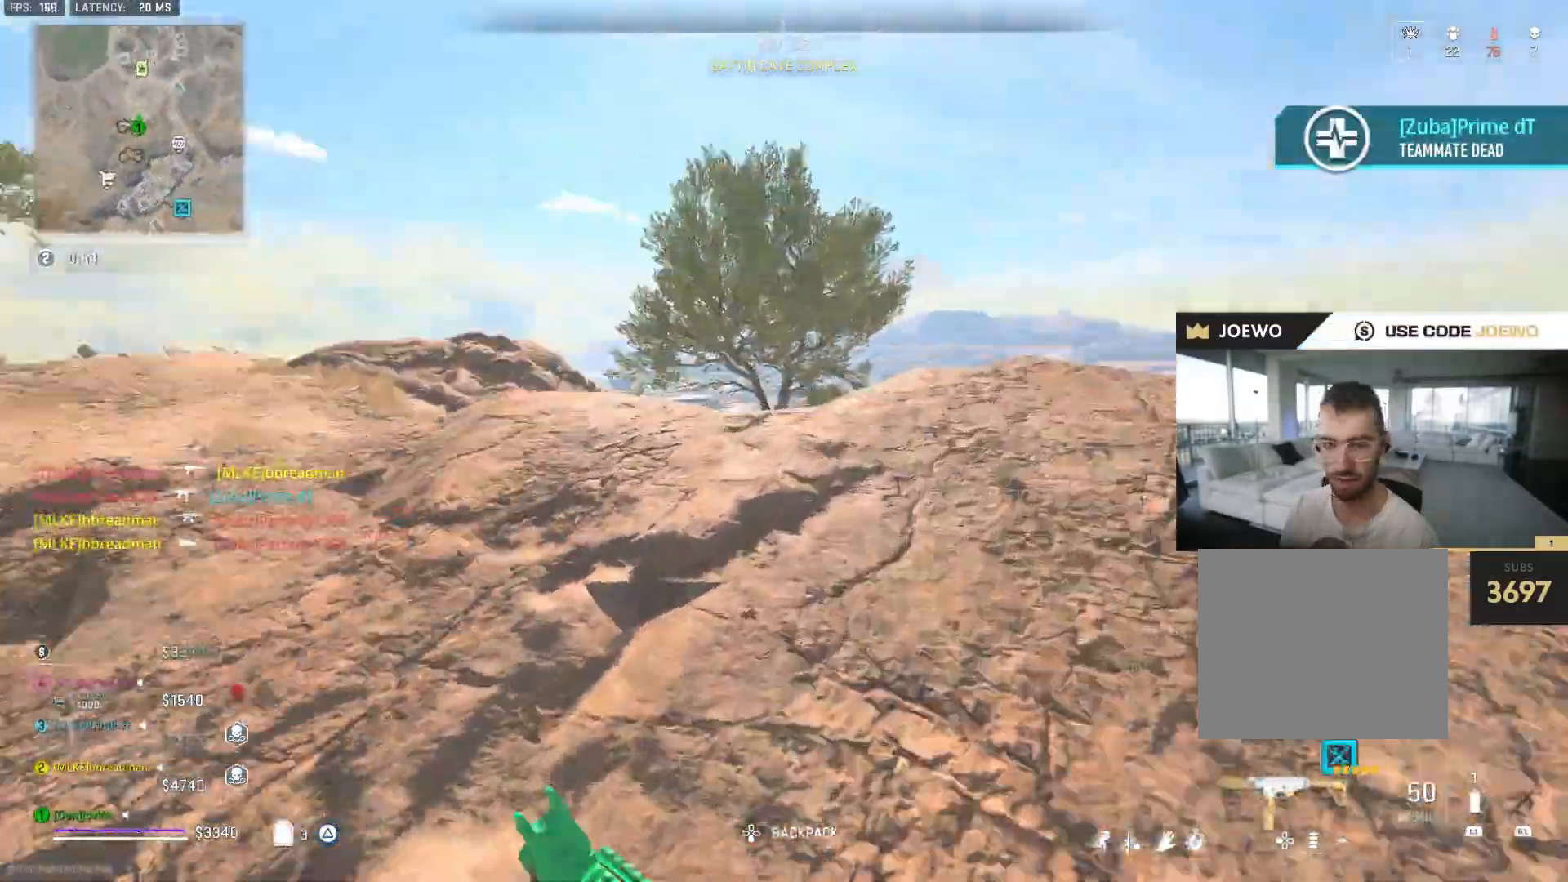
{"dt_ms": 500, "buttons": [], "left_stick": "up-right", "right_stick": "right", "events": [[17, "SQUARE", "down"], [33, "right_stick", "center"], [50, "left_stick", "up-right"], [100, "SQUARE", "up"], [167, "SQUARE", "down"], [267, "SQUARE", "up"], [383, "right_stick", "right"]]}
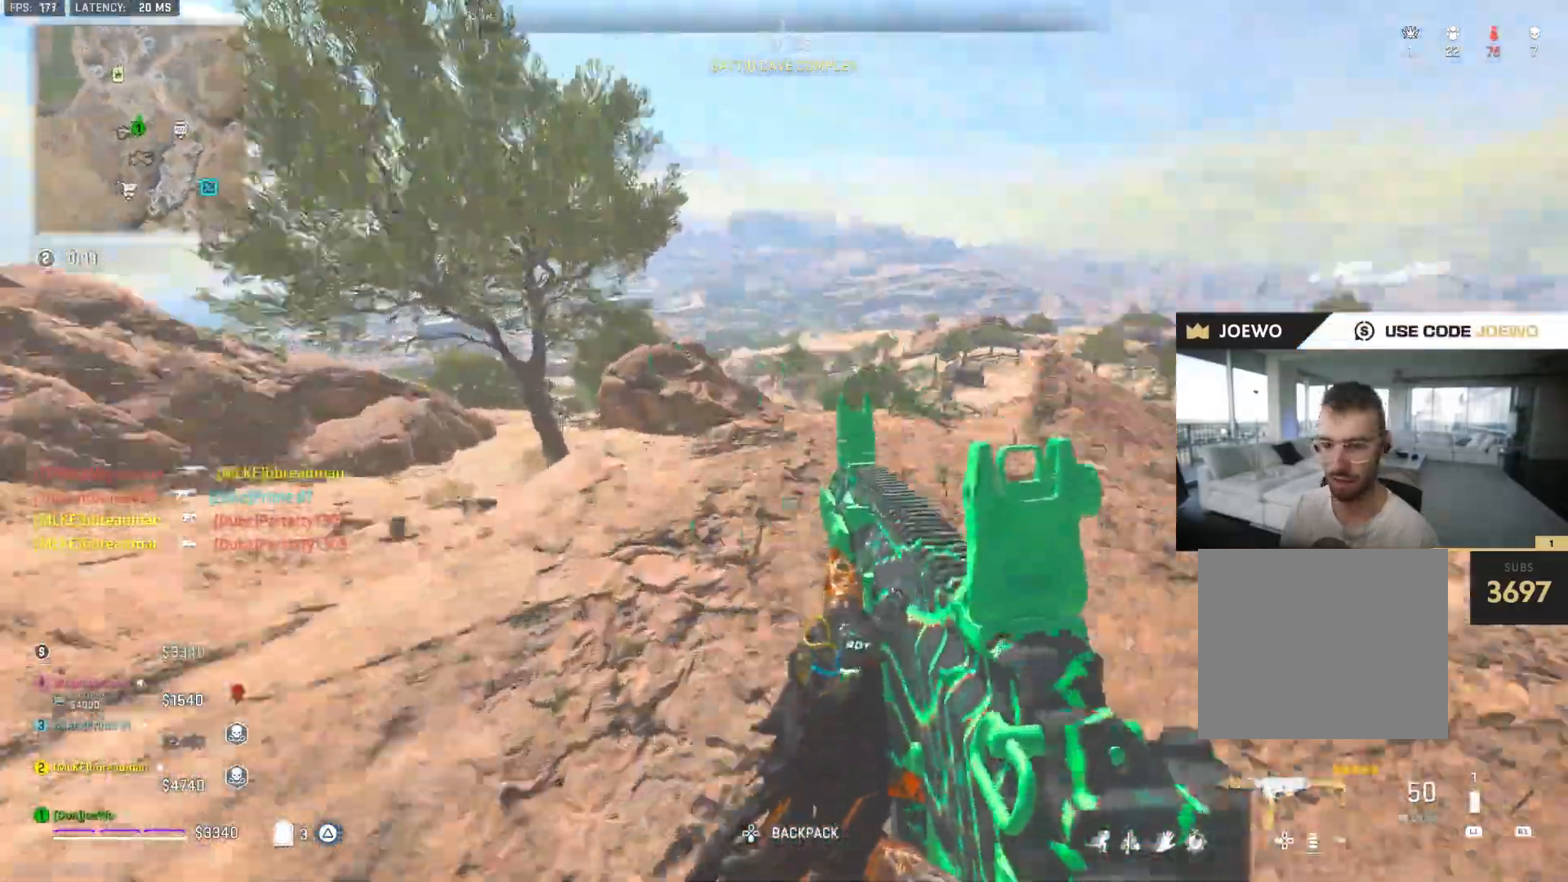
{"dt_ms": 500, "buttons": [], "left_stick": "up", "right_stick": "center", "events": [[83, "right_stick", "center"], [233, "TRIANGLE", "down"], [283, "TRIANGLE", "up"], [367, "TRIANGLE", "down"], [417, "TRIANGLE", "up"], [417, "left_stick", "up"]]}
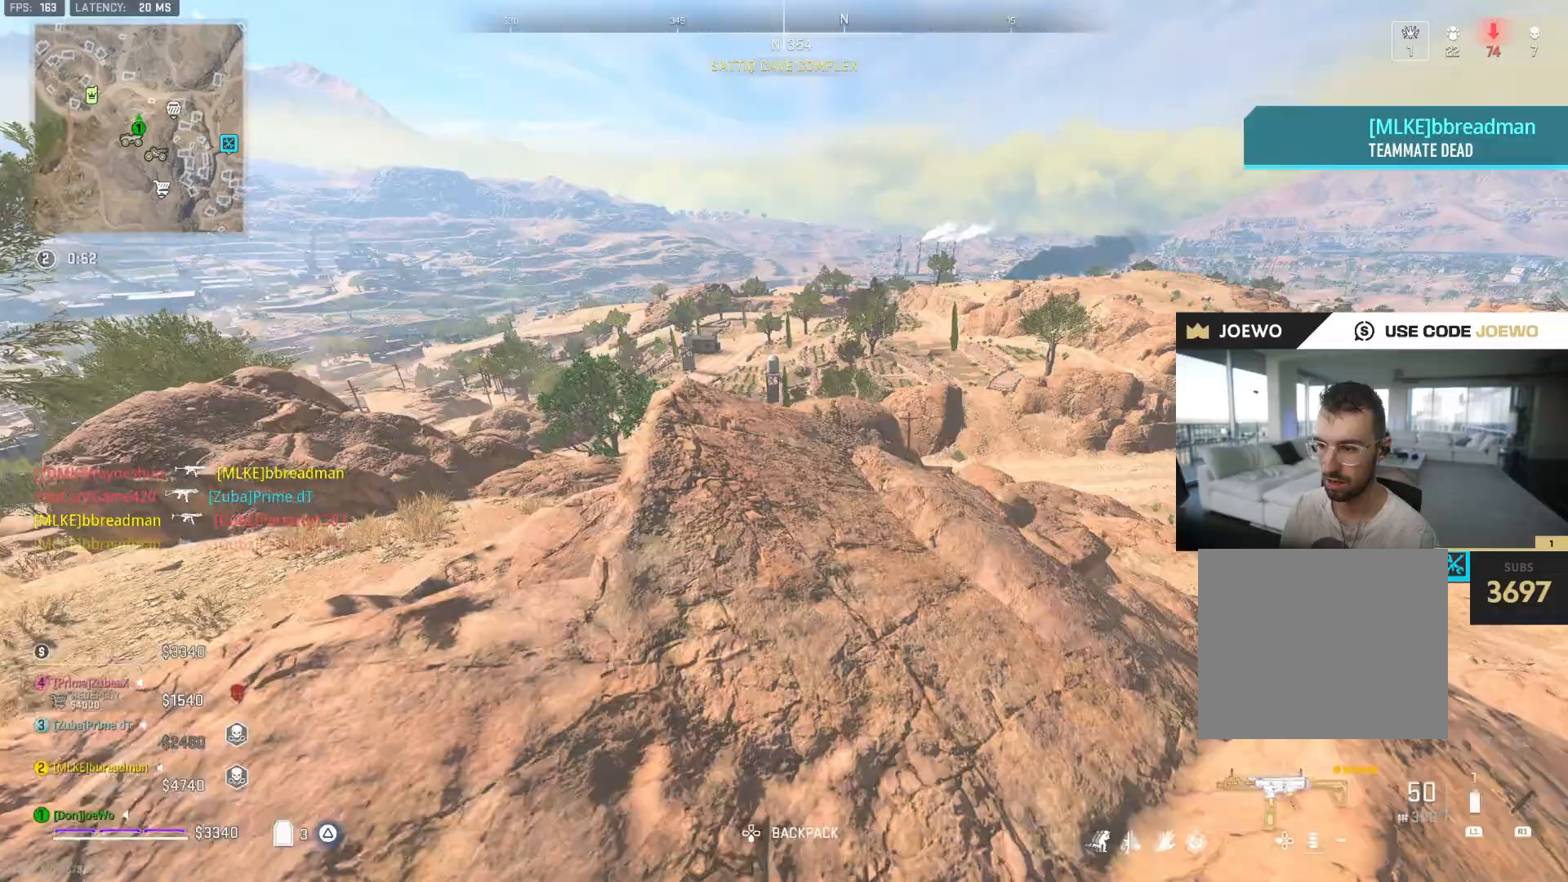
{"dt_ms": 500, "buttons": [], "left_stick": "left", "right_stick": "center", "events": [[233, "TRIANGLE", "down"], [250, "left_stick", "left"], [317, "TRIANGLE", "up"]]}
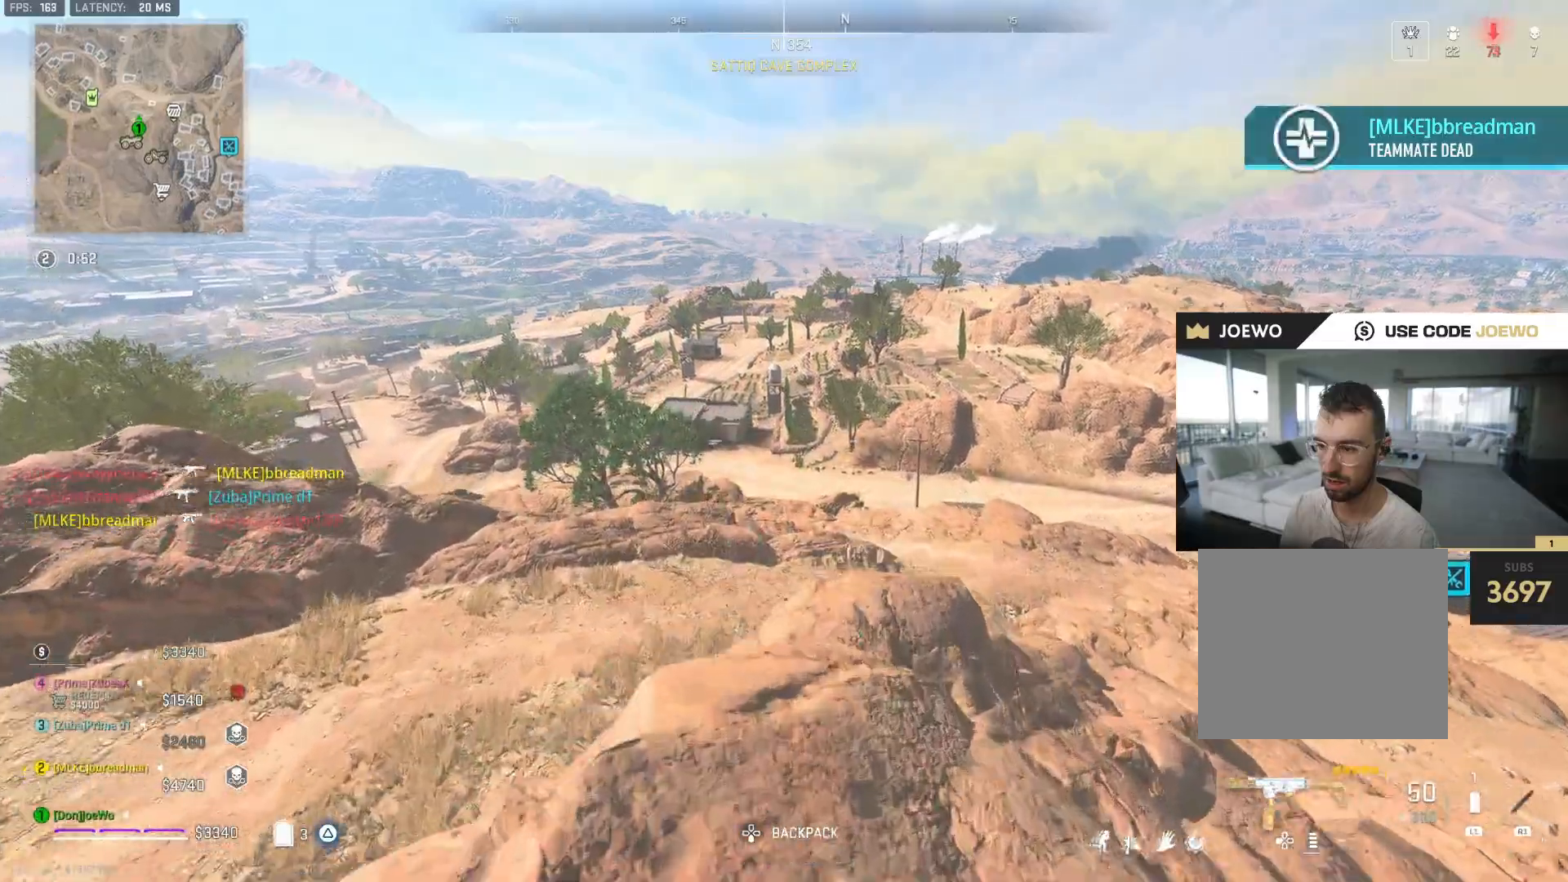
{"dt_ms": 500, "buttons": [], "left_stick": "center", "right_stick": "center", "events": [[83, "right_stick", "right"], [100, "SQUARE", "down"], [233, "SQUARE", "up"], [317, "right_stick", "center"], [367, "left_stick", "center"]]}
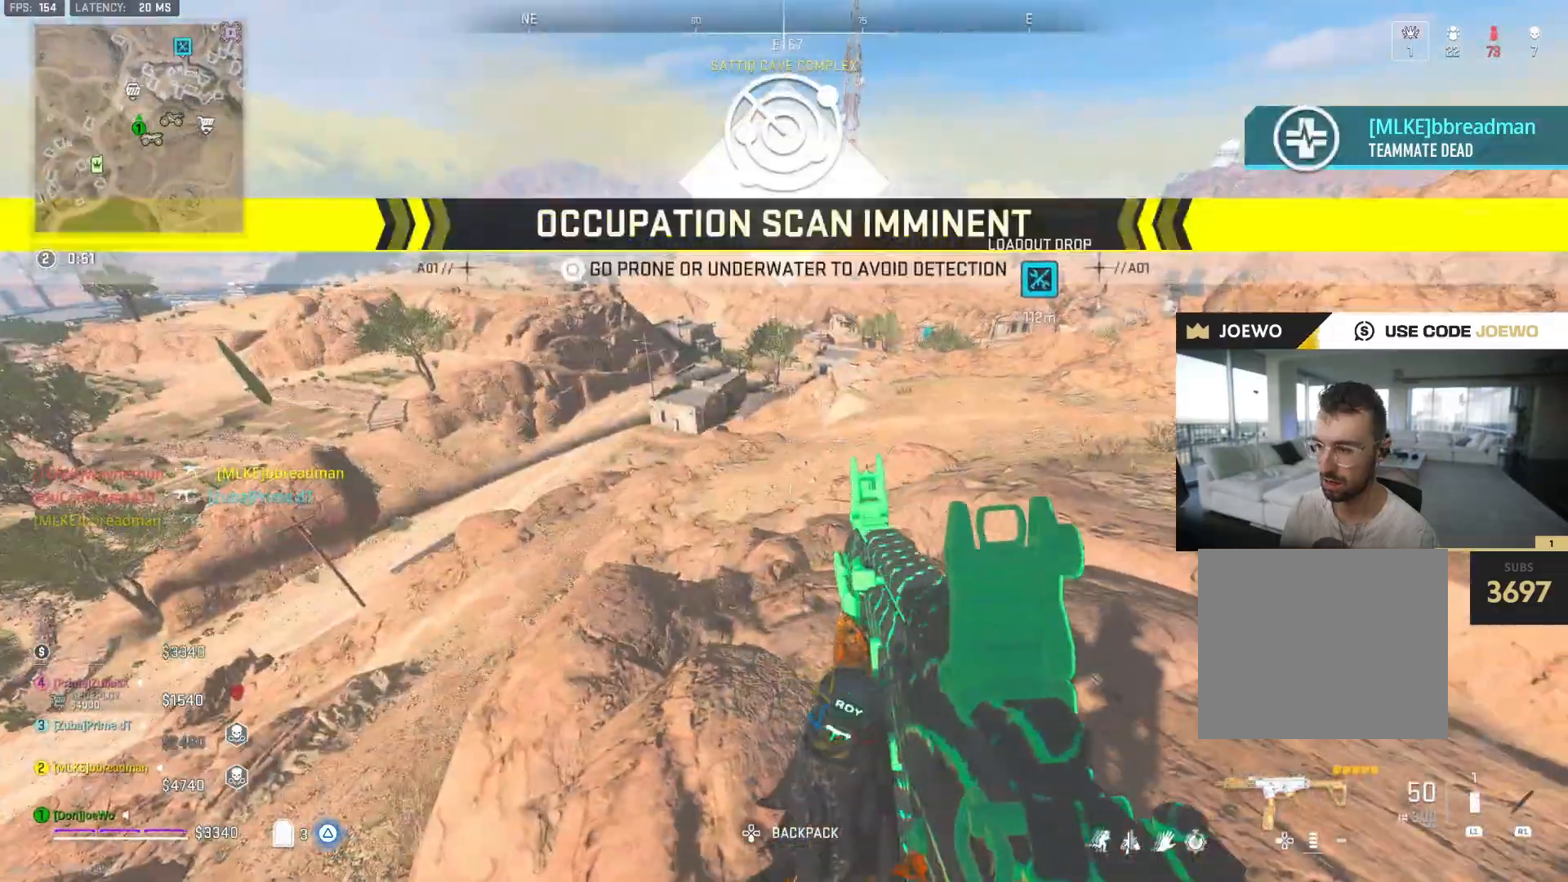
{"dt_ms": 500, "buttons": [], "left_stick": "right", "right_stick": "up-left", "events": [[250, "left_stick", "right"], [433, "right_stick", "up-left"]]}
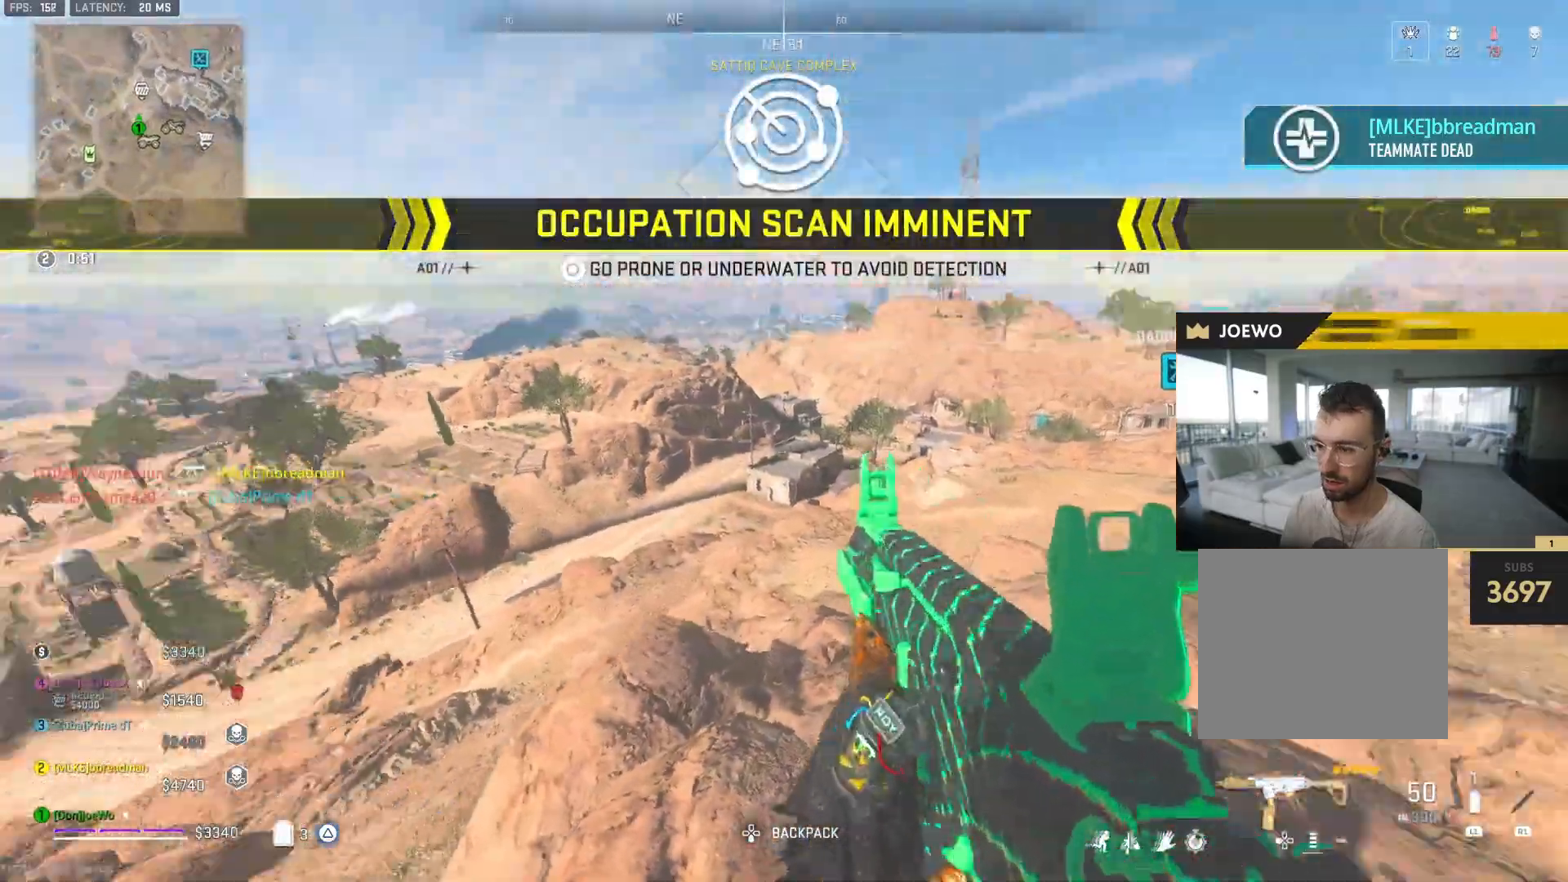
{"dt_ms": 1000, "buttons": [], "left_stick": "down-right", "right_stick": "center", "events": [[67, "right_stick", "center"], [733, "left_stick", "down"], [733, "right_stick", "left"], [833, "left_stick", "down-right"], [1000, "right_stick", "center"]]}
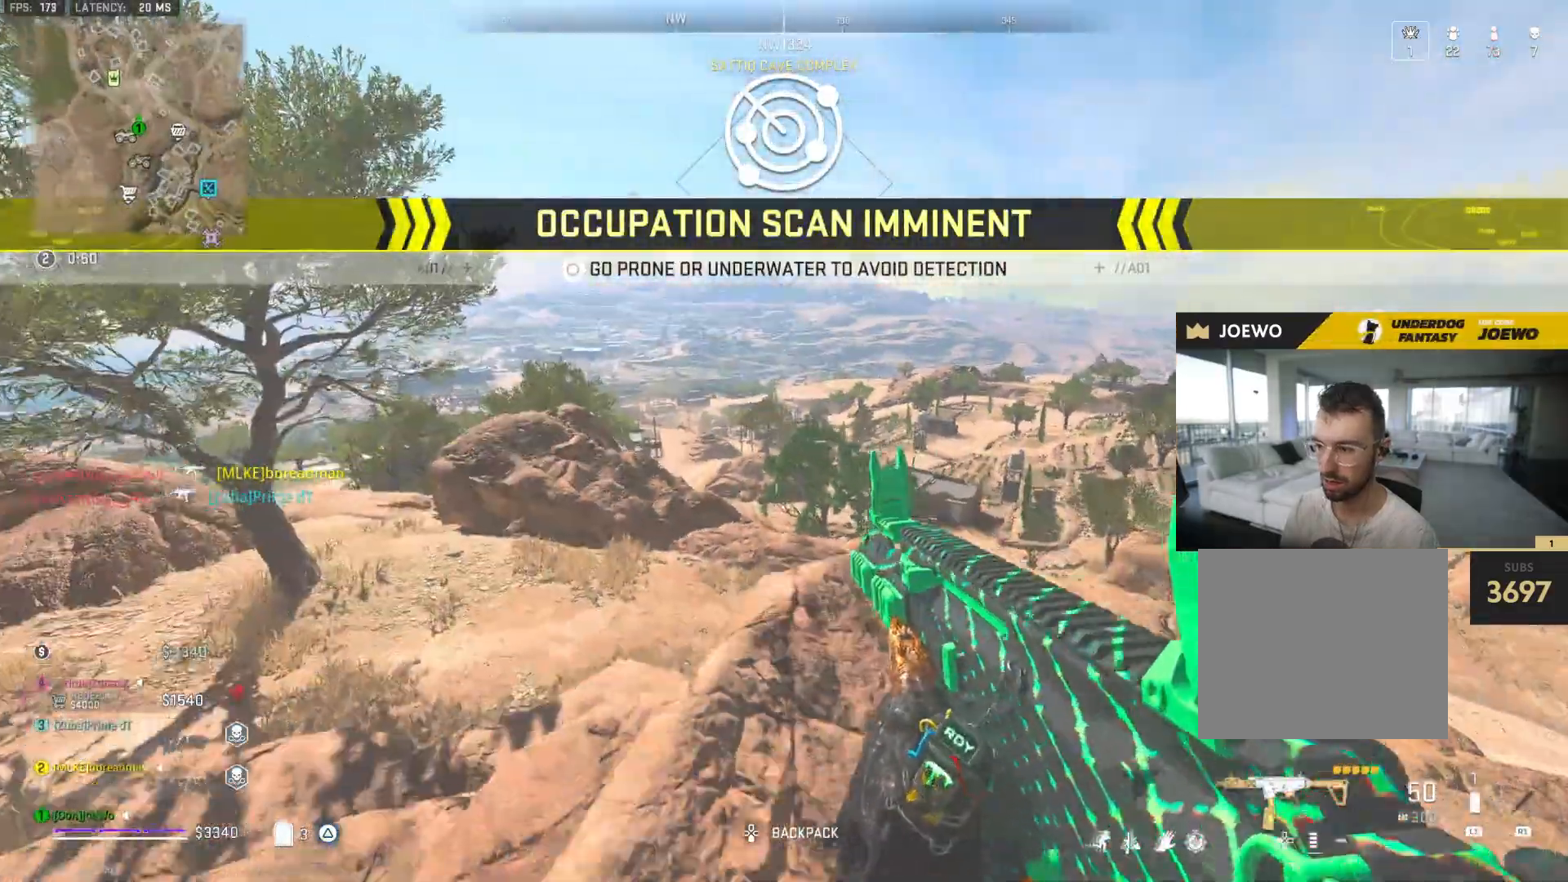
{"dt_ms": 500, "buttons": [], "left_stick": "right", "right_stick": "center", "events": [[183, "left_stick", "right"]]}
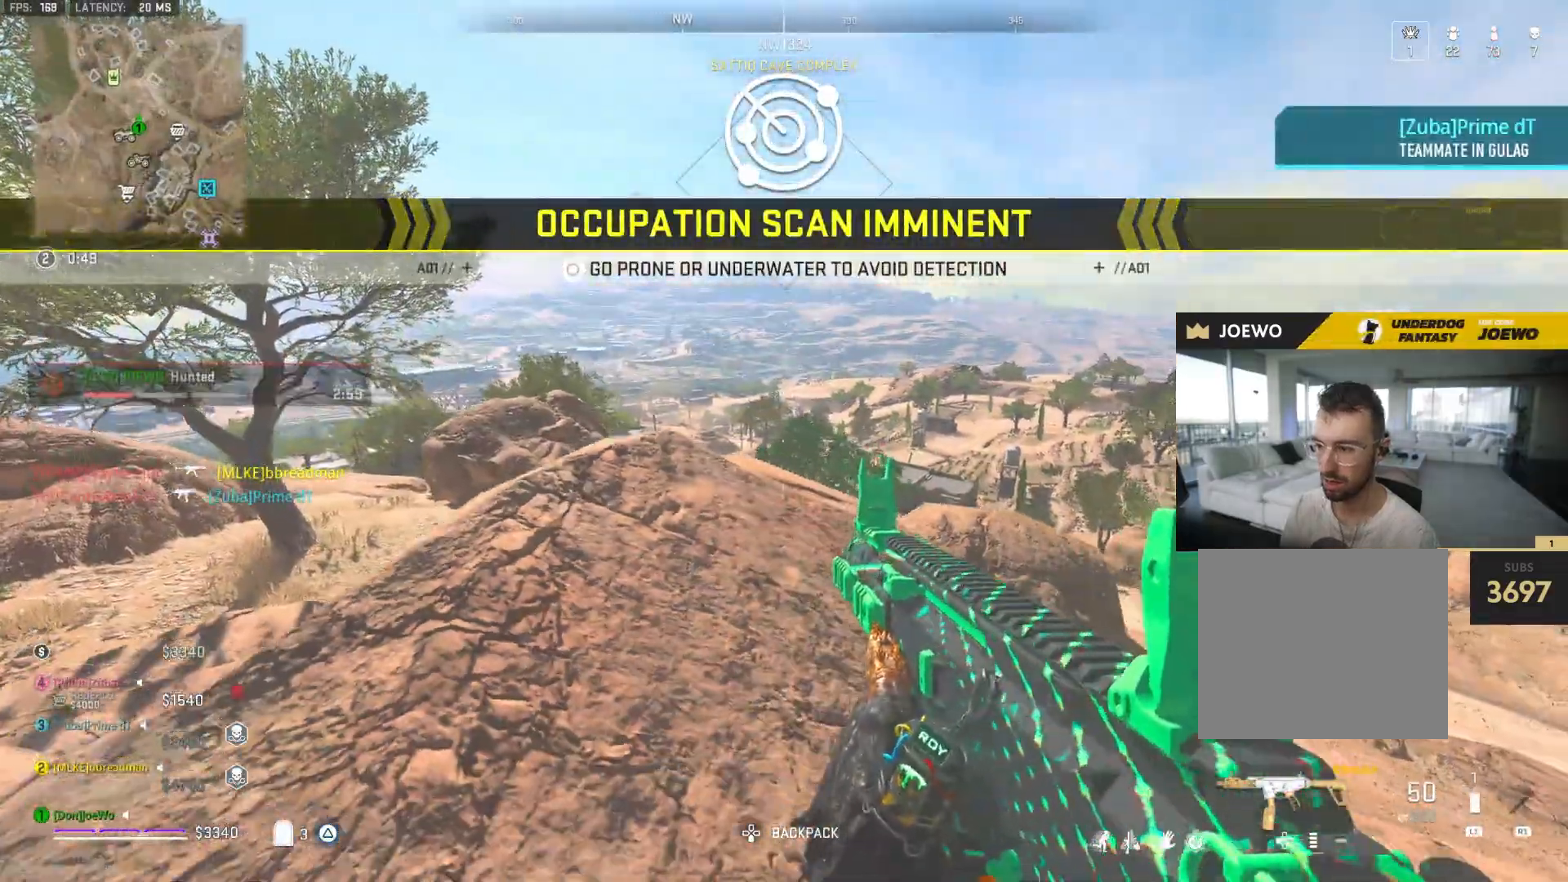
{"dt_ms": 500, "buttons": [], "left_stick": "up", "right_stick": "left", "events": [[283, "left_stick", "up"], [367, "right_stick", "left"]]}
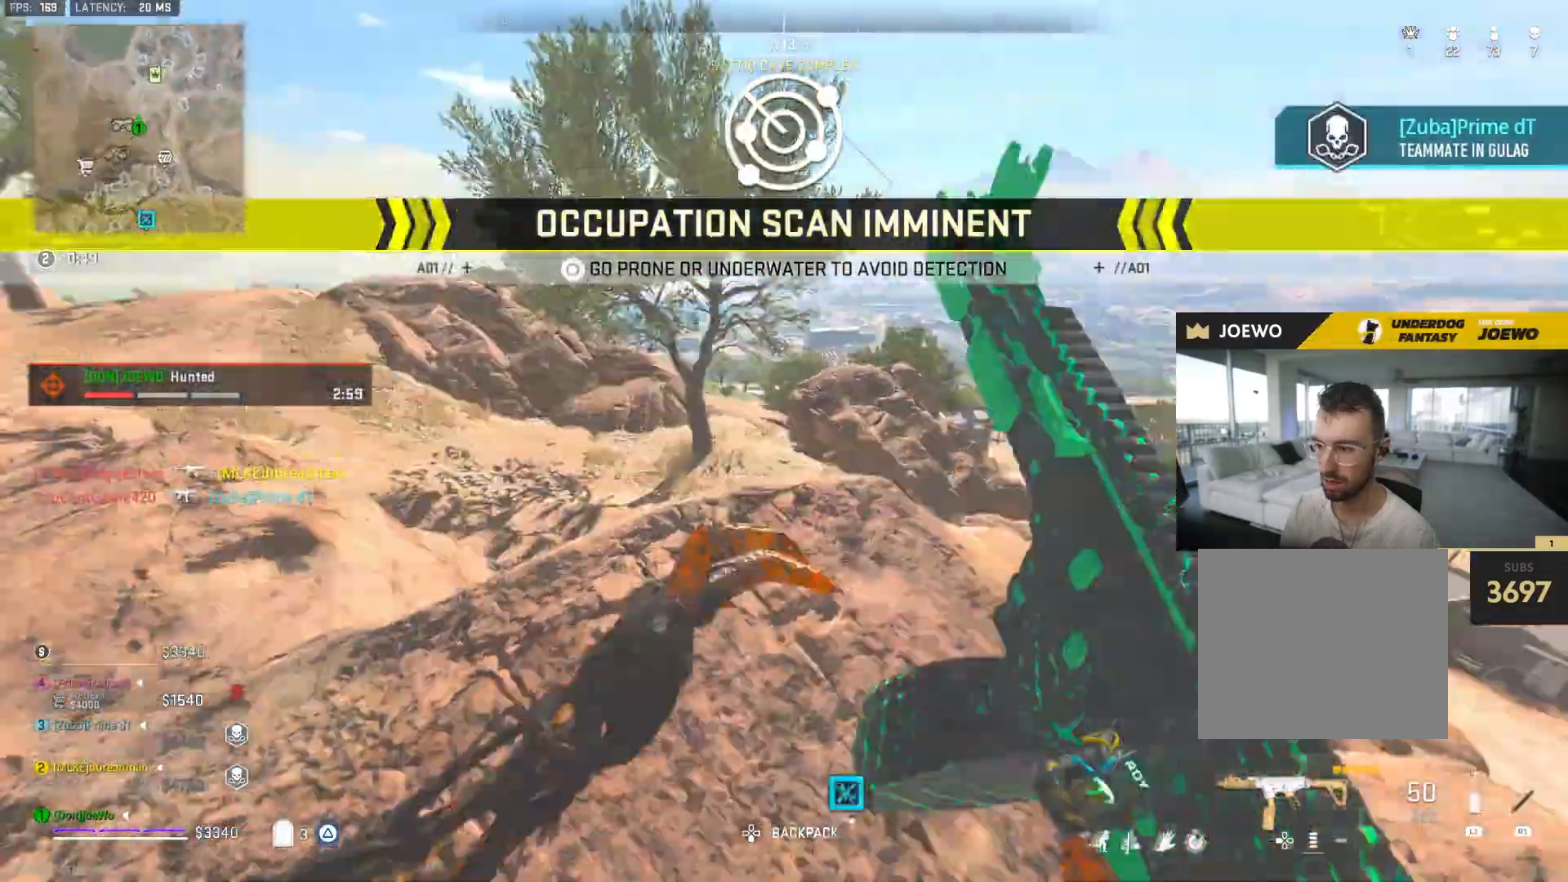
{"dt_ms": 1000, "buttons": [], "left_stick": "up-right", "right_stick": "right", "events": [[33, "CIRCLE", "down"], [67, "right_stick", "right"], [250, "right_stick", "center"], [367, "CIRCLE", "up"], [500, "left_stick", "up-right"], [850, "CIRCLE", "down"], [850, "right_stick", "right"], [1000, "CIRCLE", "up"]]}
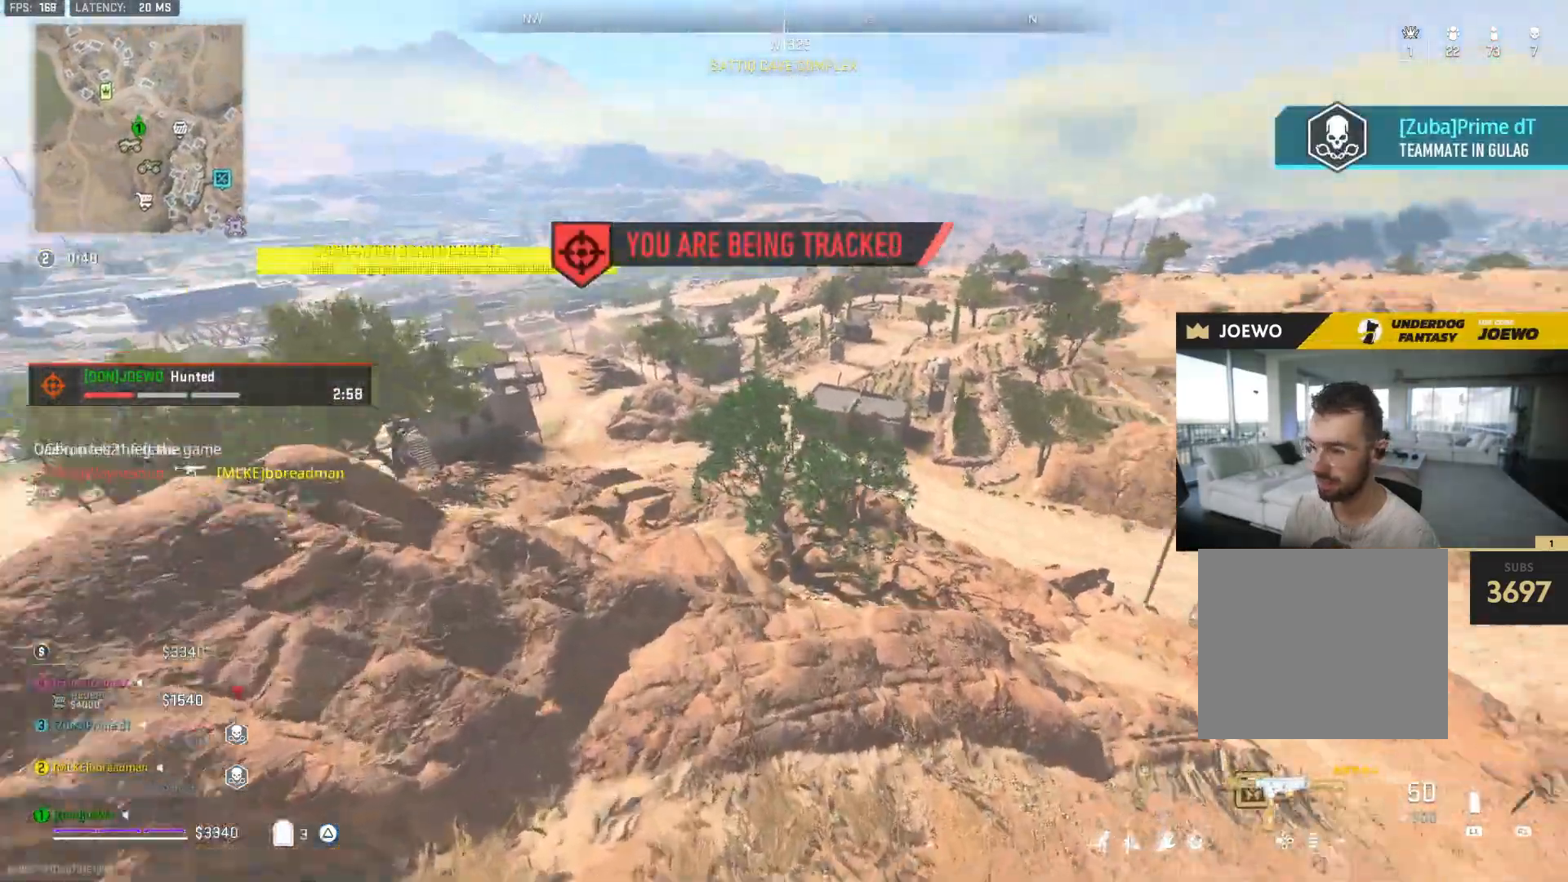
{"dt_ms": 500, "buttons": [], "left_stick": "up-left", "right_stick": "center", "events": [[283, "left_stick", "up"], [300, "right_stick", "center"], [433, "left_stick", "up-left"]]}
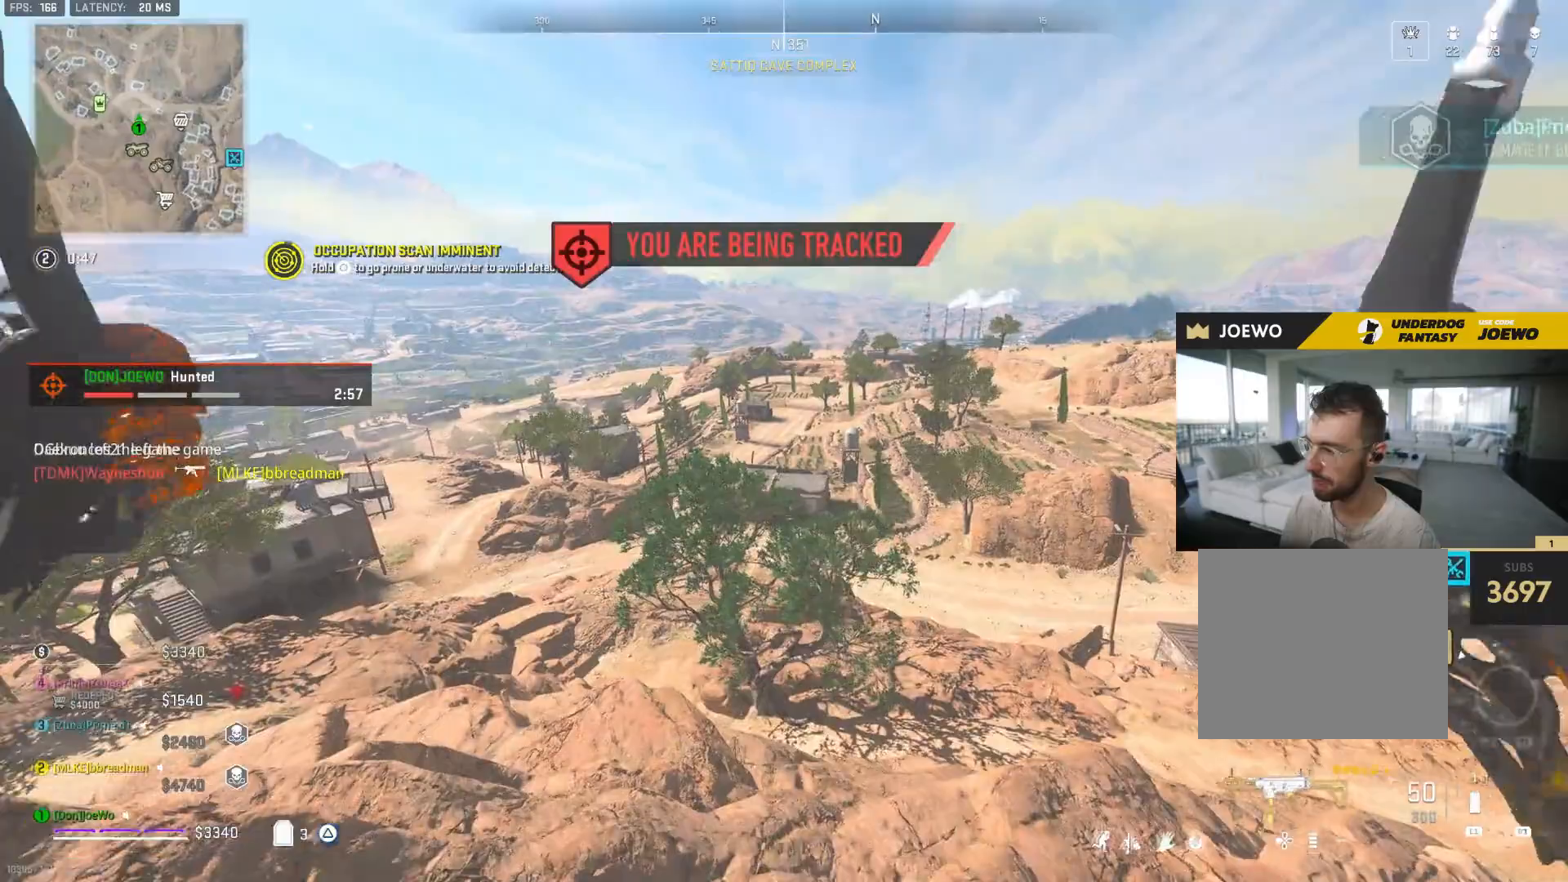
{"dt_ms": 500, "buttons": [], "left_stick": "up-left", "right_stick": "left", "events": [[117, "right_stick", "left"]]}
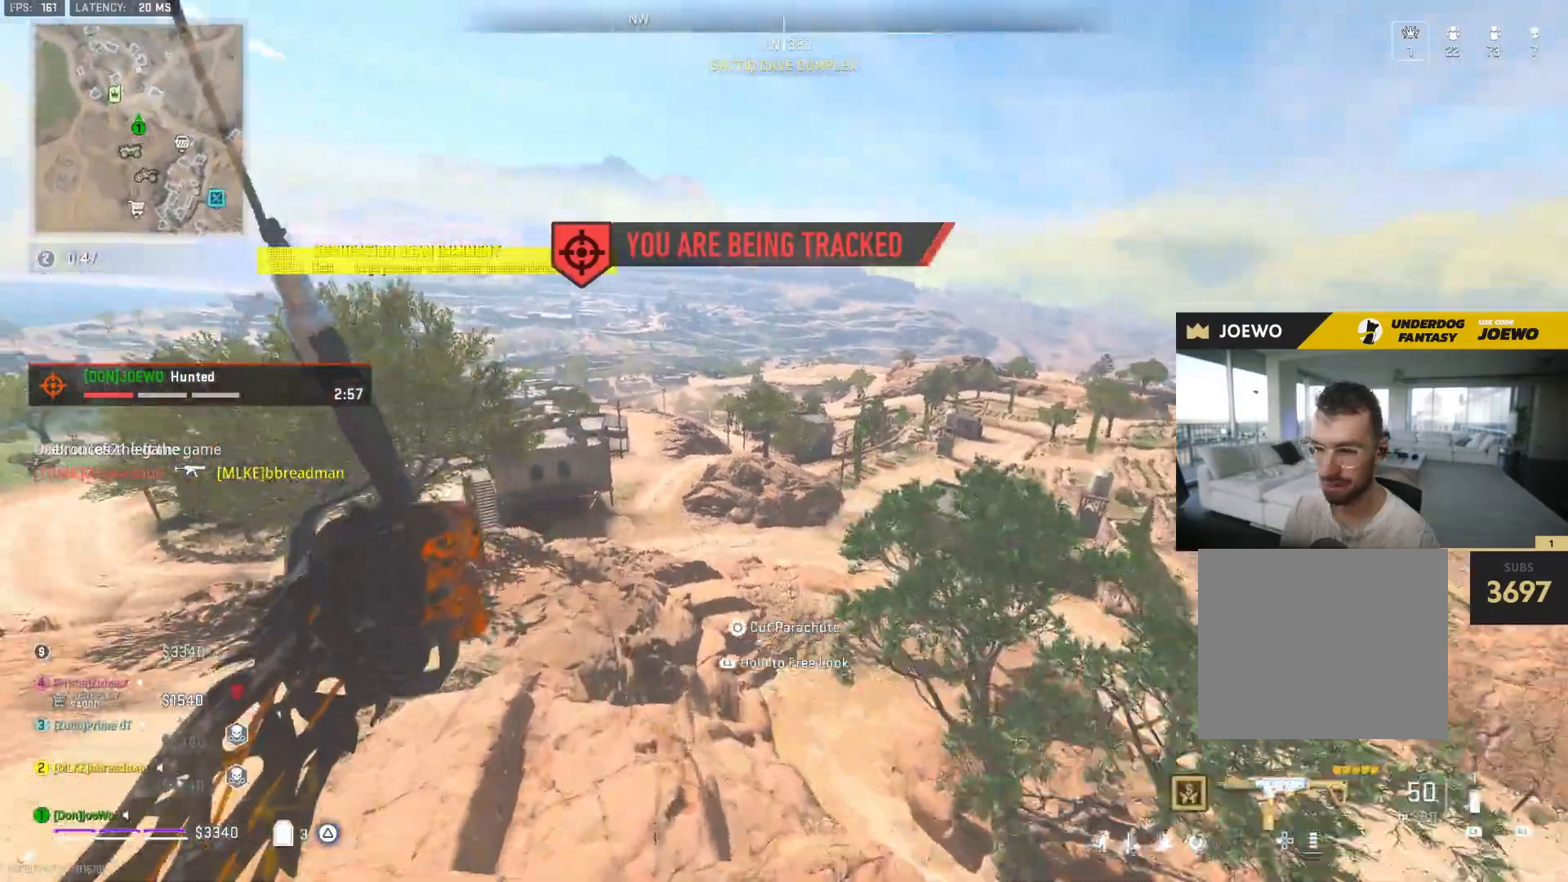
{"dt_ms": 500, "buttons": [], "left_stick": "up", "right_stick": "center", "events": [[350, "right_stick", "center"], [367, "left_stick", "up"]]}
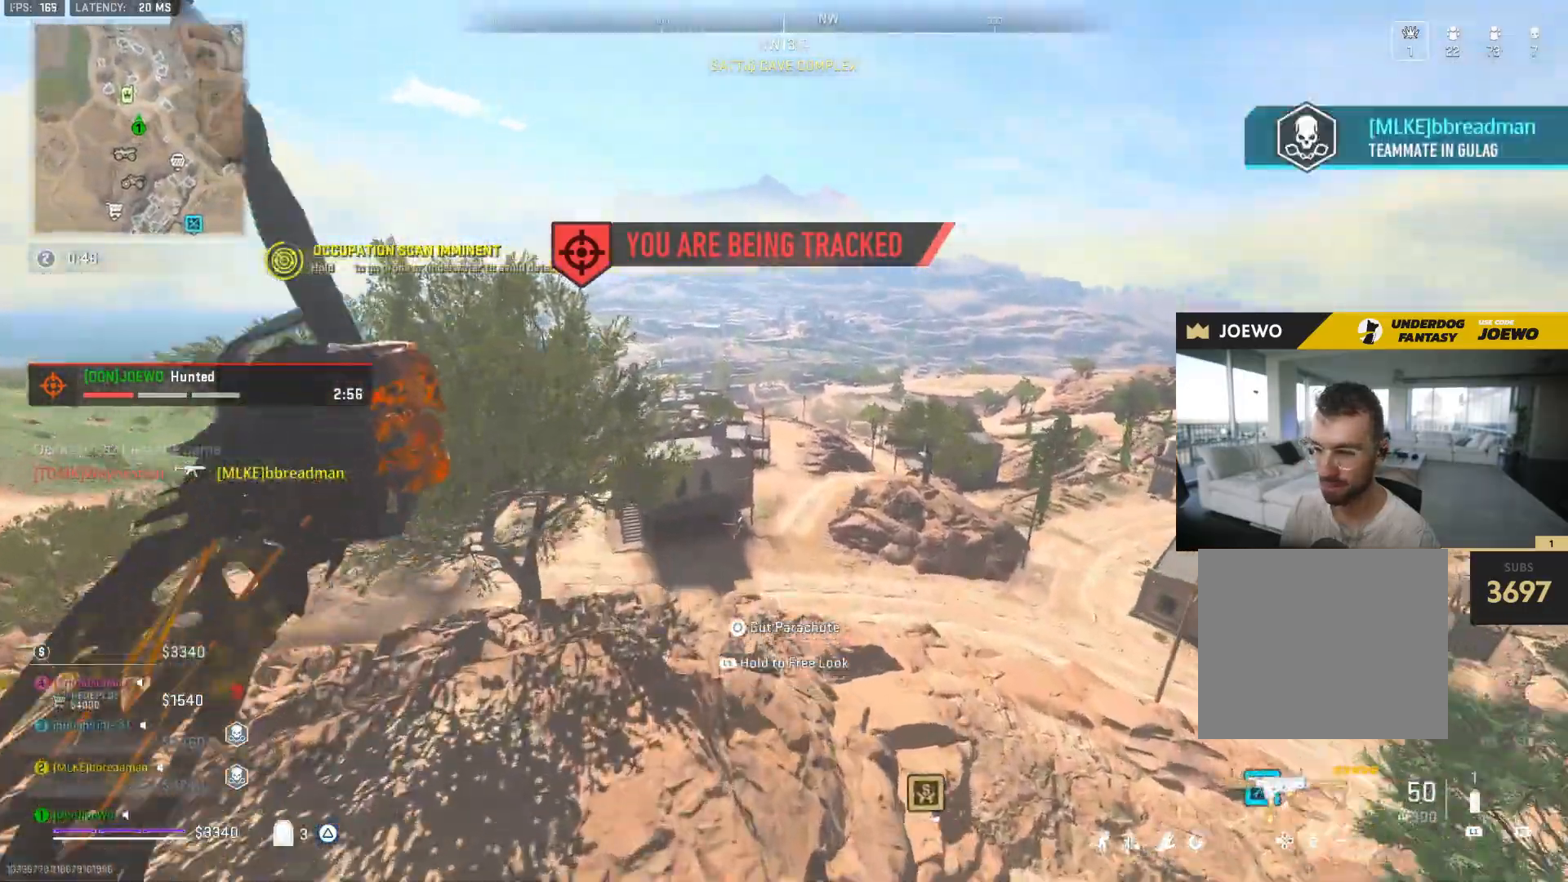
{"dt_ms": 500, "buttons": [], "left_stick": "up-left", "right_stick": "left", "events": [[117, "right_stick", "left"], [383, "left_stick", "up-left"]]}
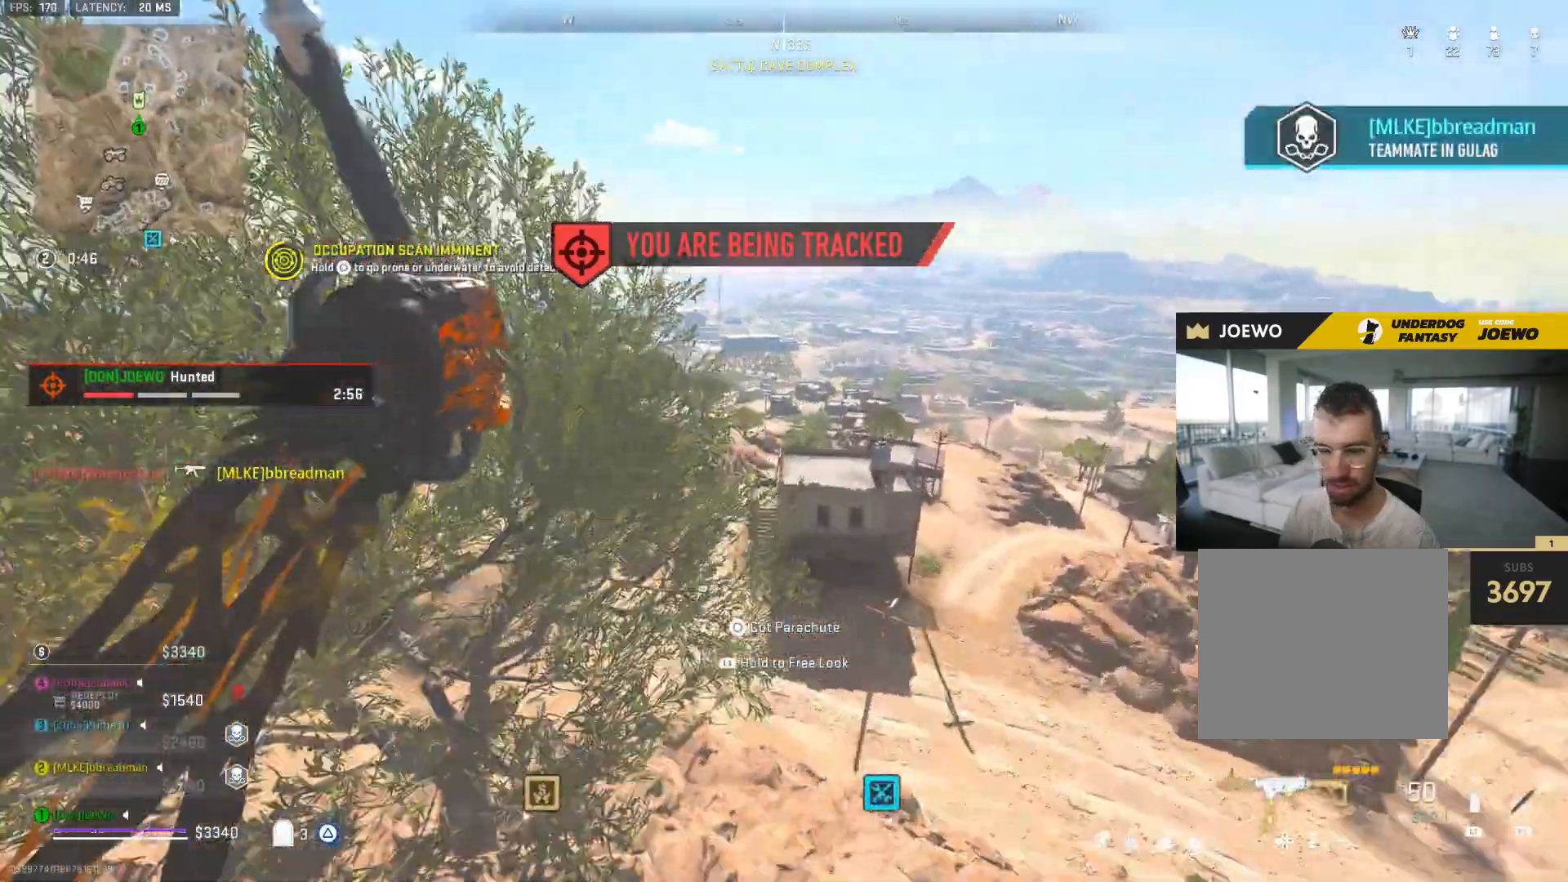
{"dt_ms": 500, "buttons": [], "left_stick": "up-left", "right_stick": "center", "events": [[117, "right_stick", "center"]]}
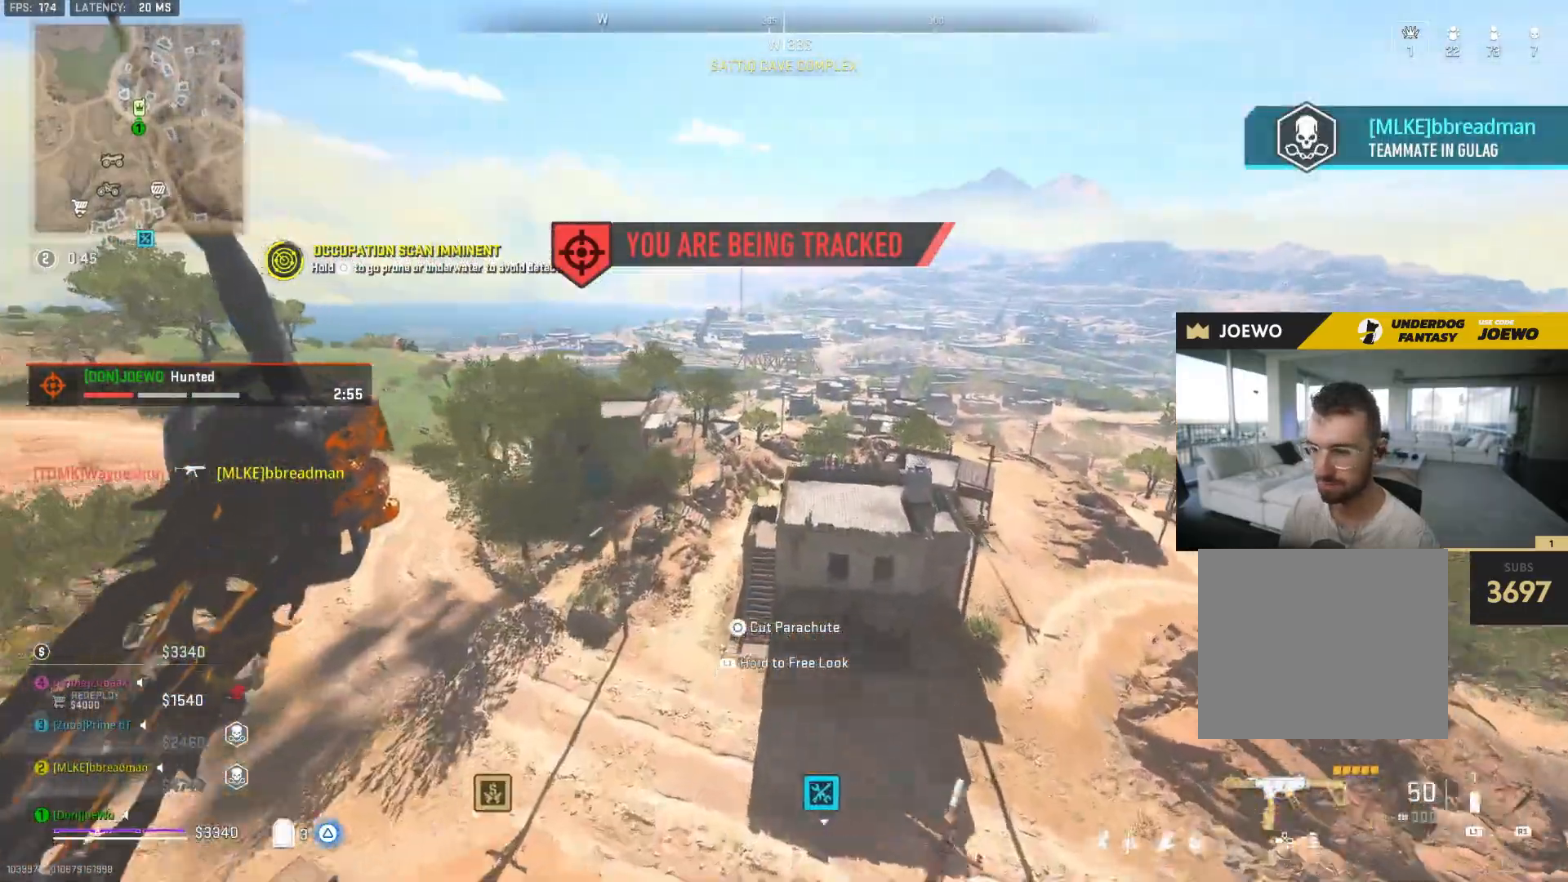
{"dt_ms": 500, "buttons": [], "left_stick": "up", "right_stick": "down-right", "events": [[450, "right_stick", "down-right"], [500, "left_stick", "up"]]}
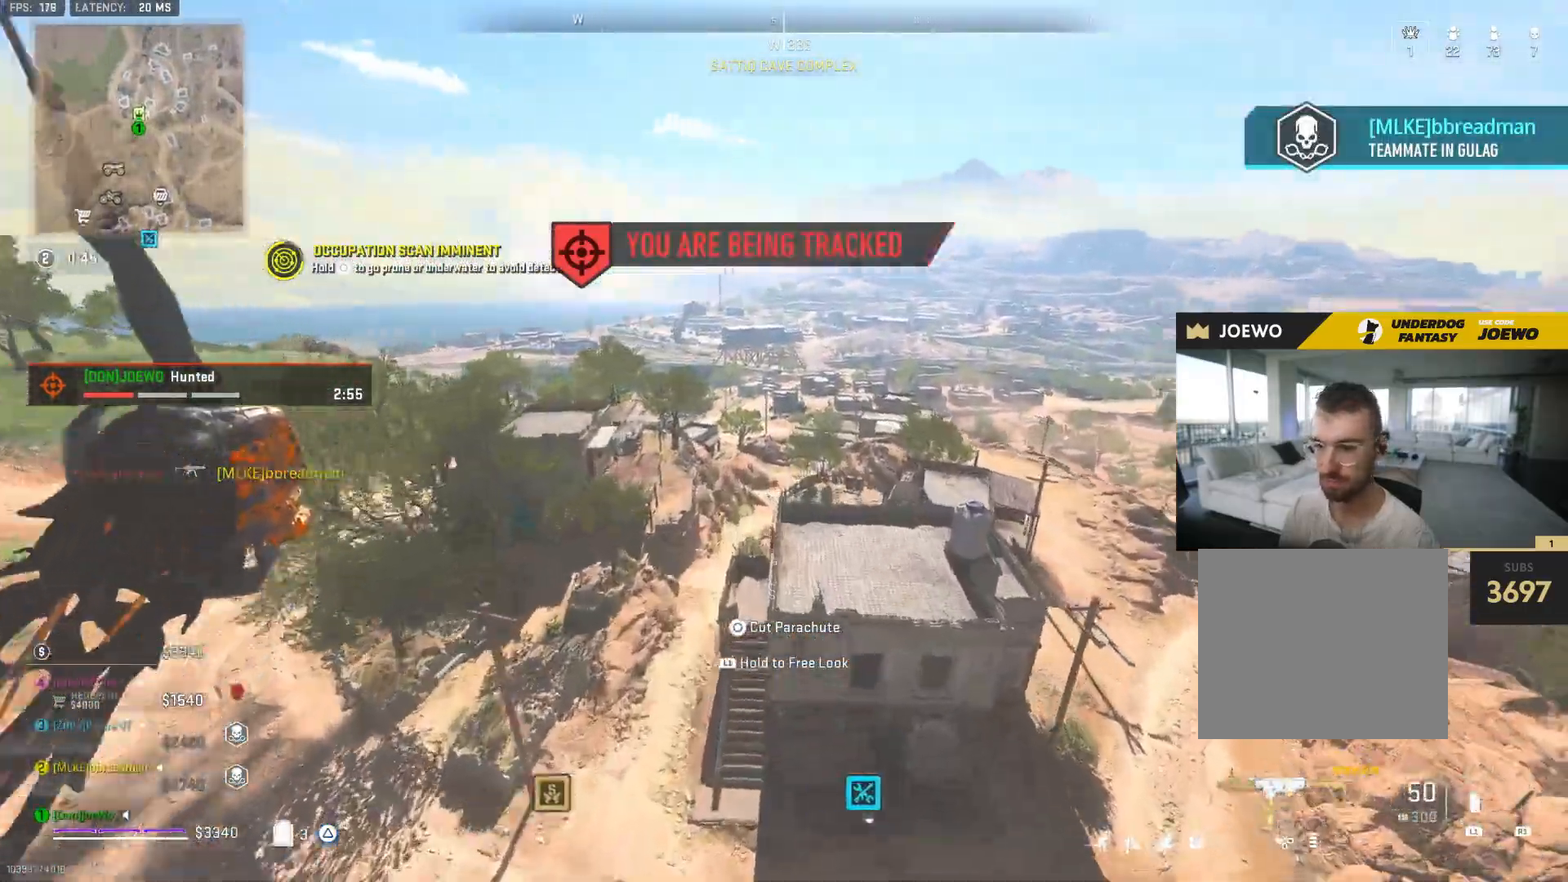
{"dt_ms": 500, "buttons": [], "left_stick": "up", "right_stick": "center", "events": [[133, "right_stick", "center"]]}
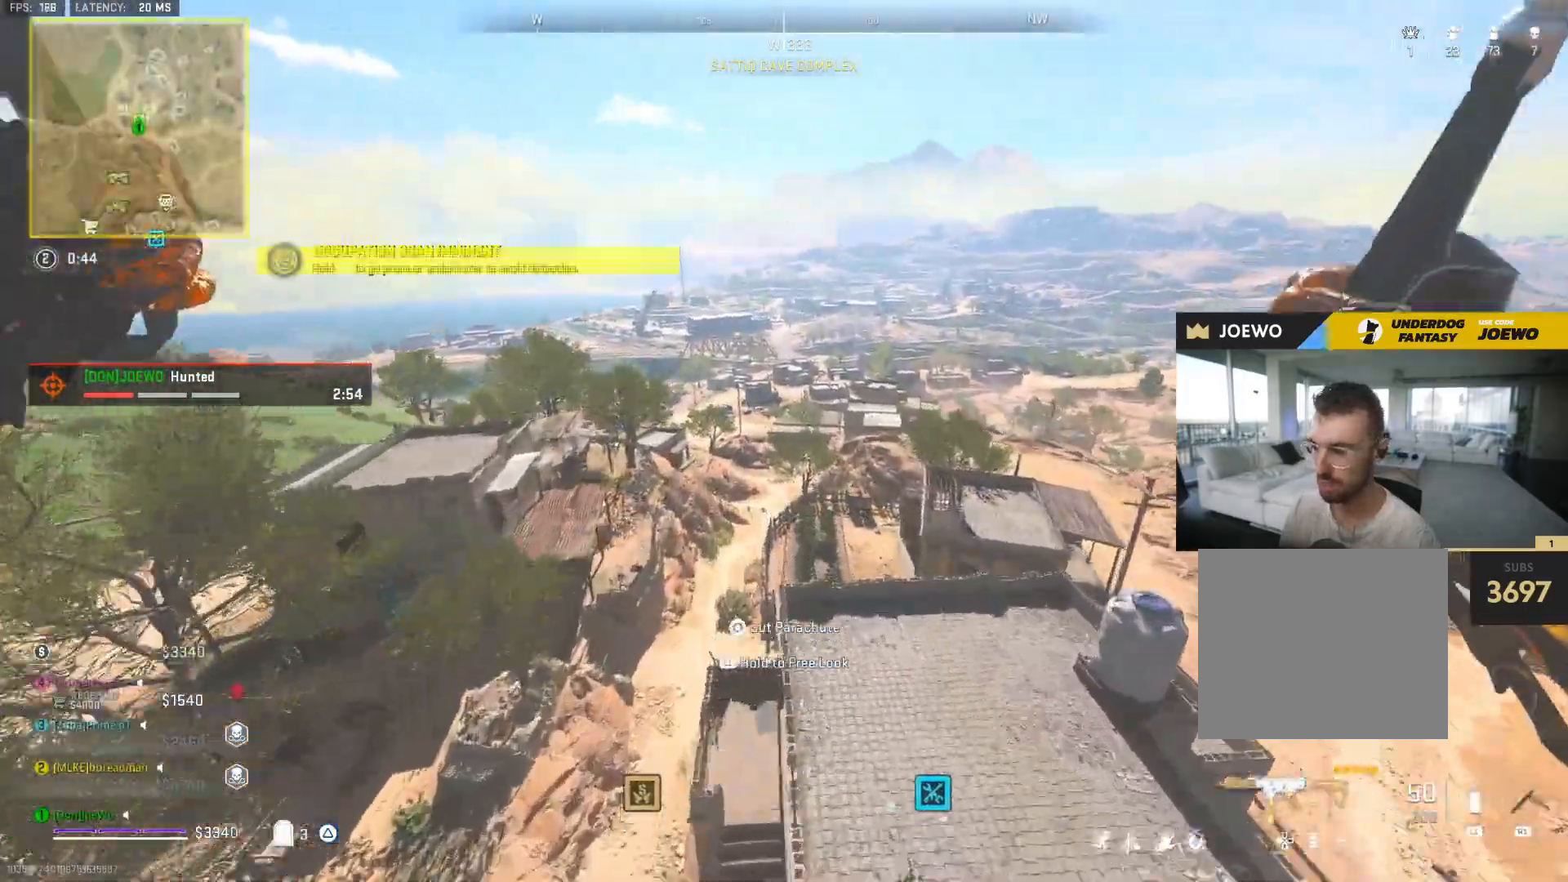
{"dt_ms": 500, "buttons": [], "left_stick": "up", "right_stick": "center", "events": []}
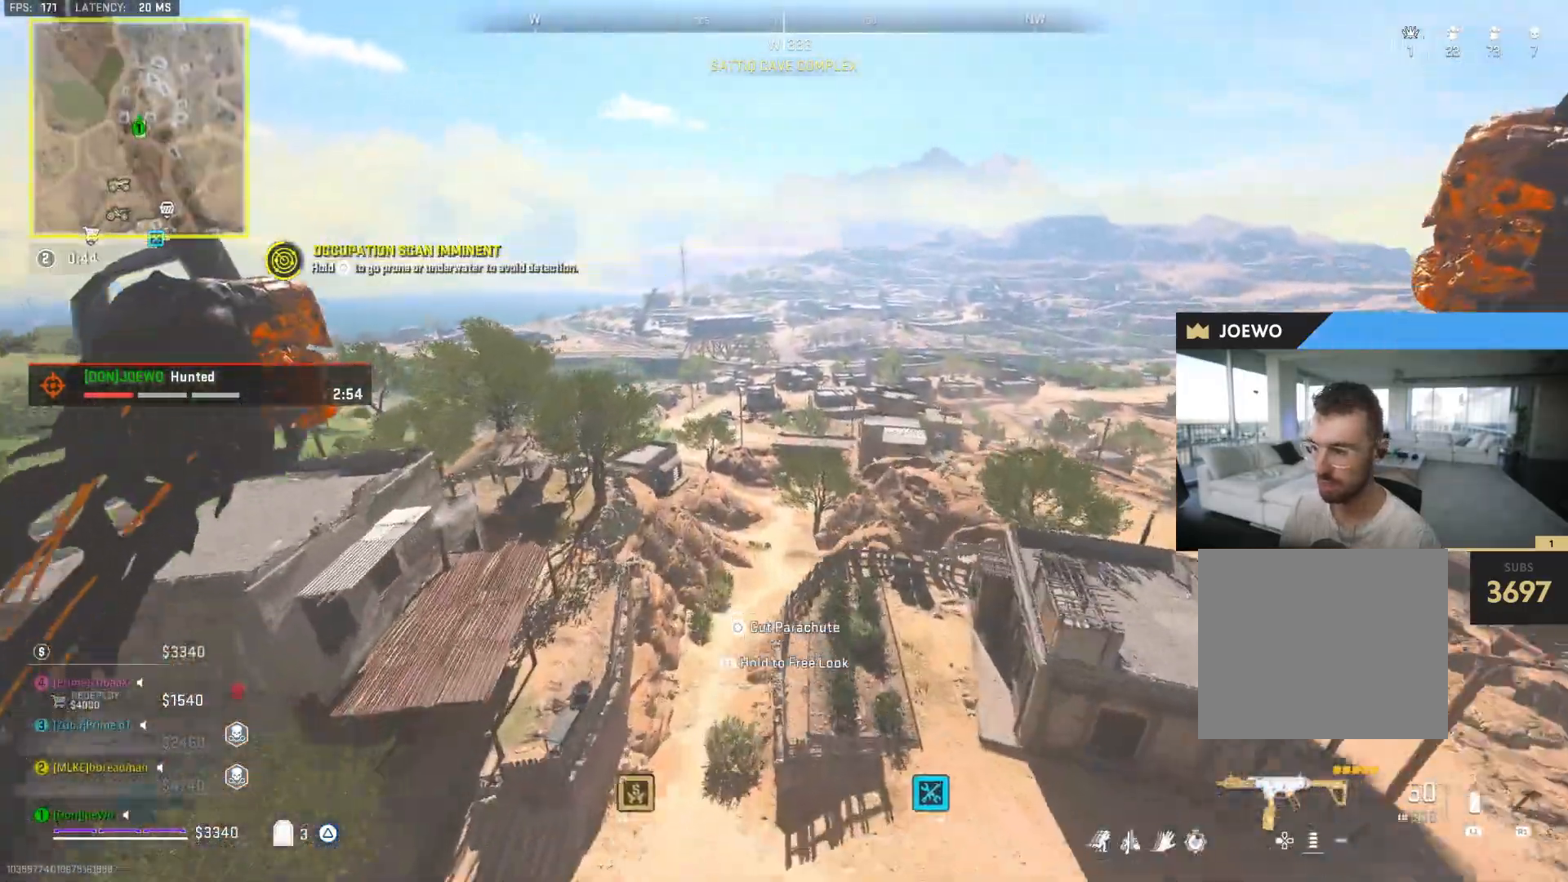
{"dt_ms": 500, "buttons": [], "left_stick": "up", "right_stick": "right", "events": [[83, "right_stick", "down-left"], [333, "right_stick", "center"], [383, "right_stick", "right"]]}
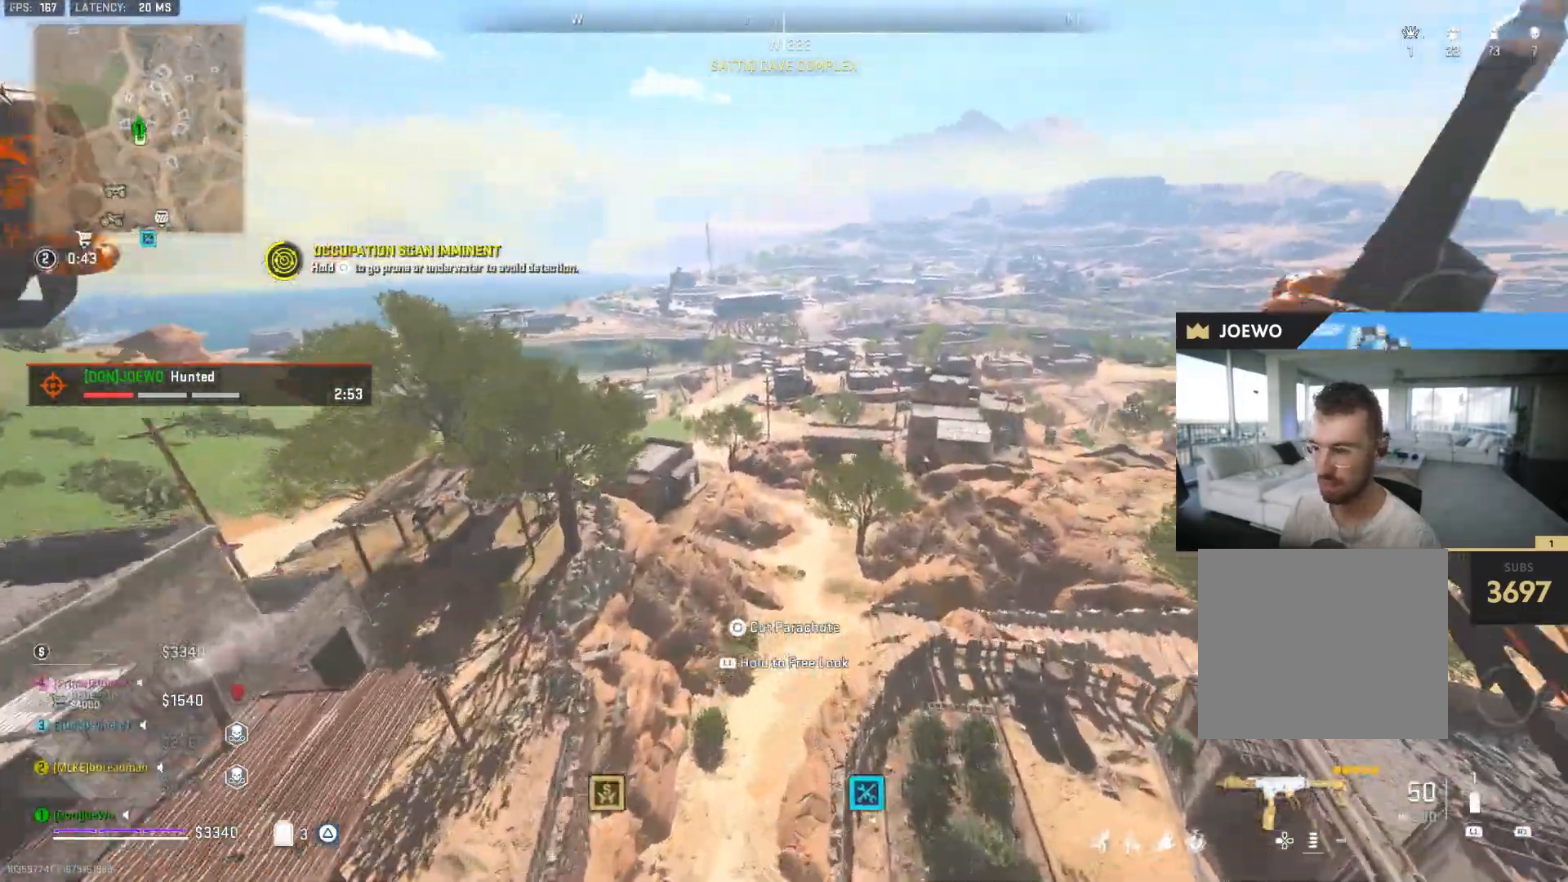
{"dt_ms": 500, "buttons": [], "left_stick": "up", "right_stick": "center", "events": [[267, "right_stick", "center"]]}
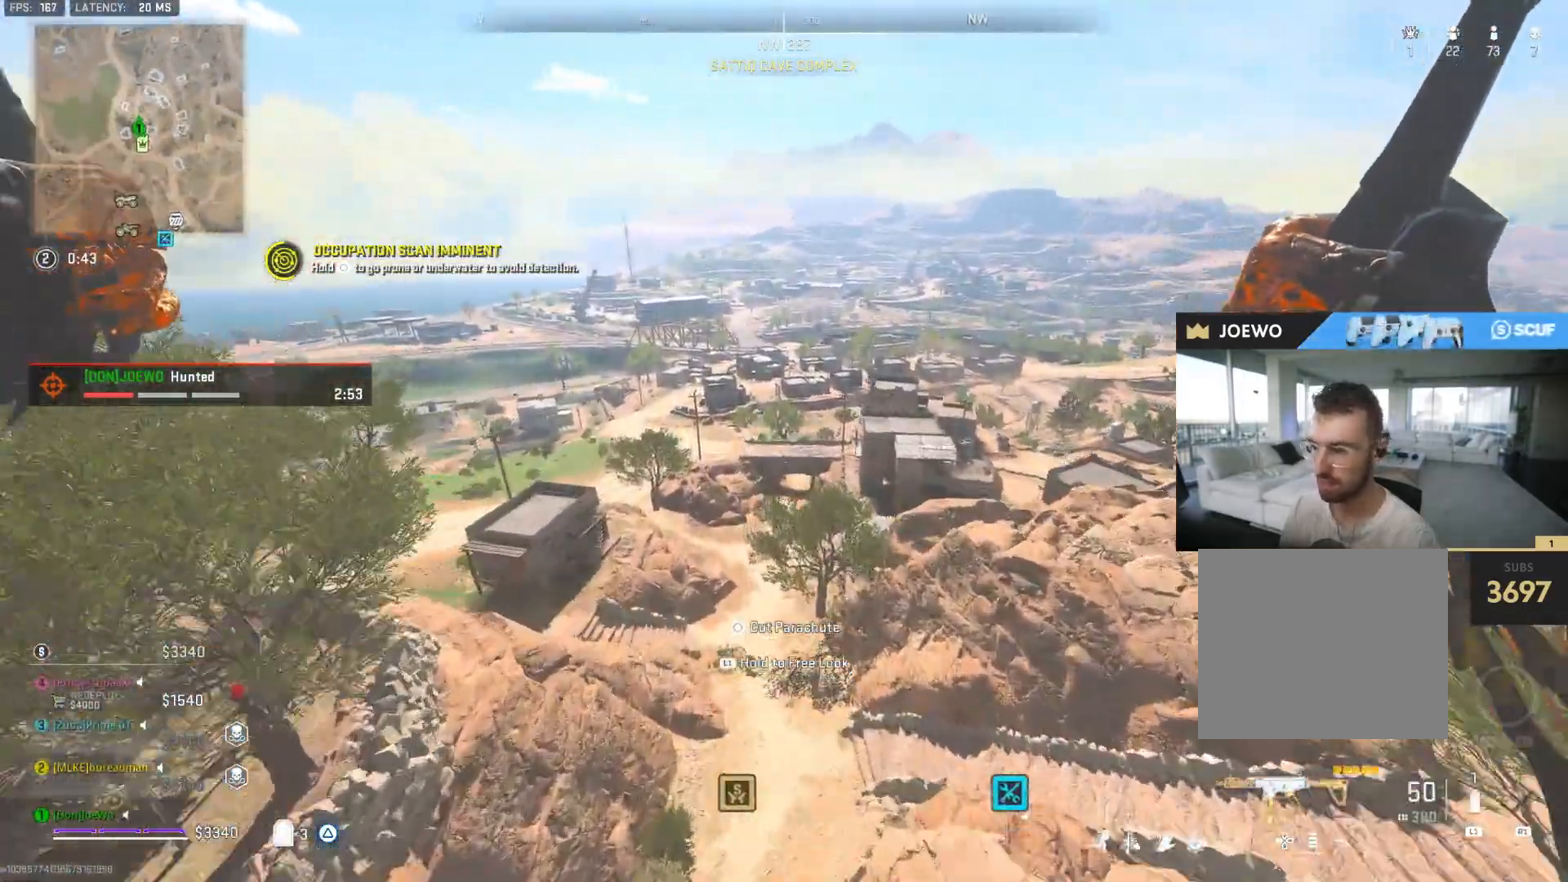
{"dt_ms": 500, "buttons": [], "left_stick": "up-left", "right_stick": "center", "events": [[117, "left_stick", "up-left"]]}
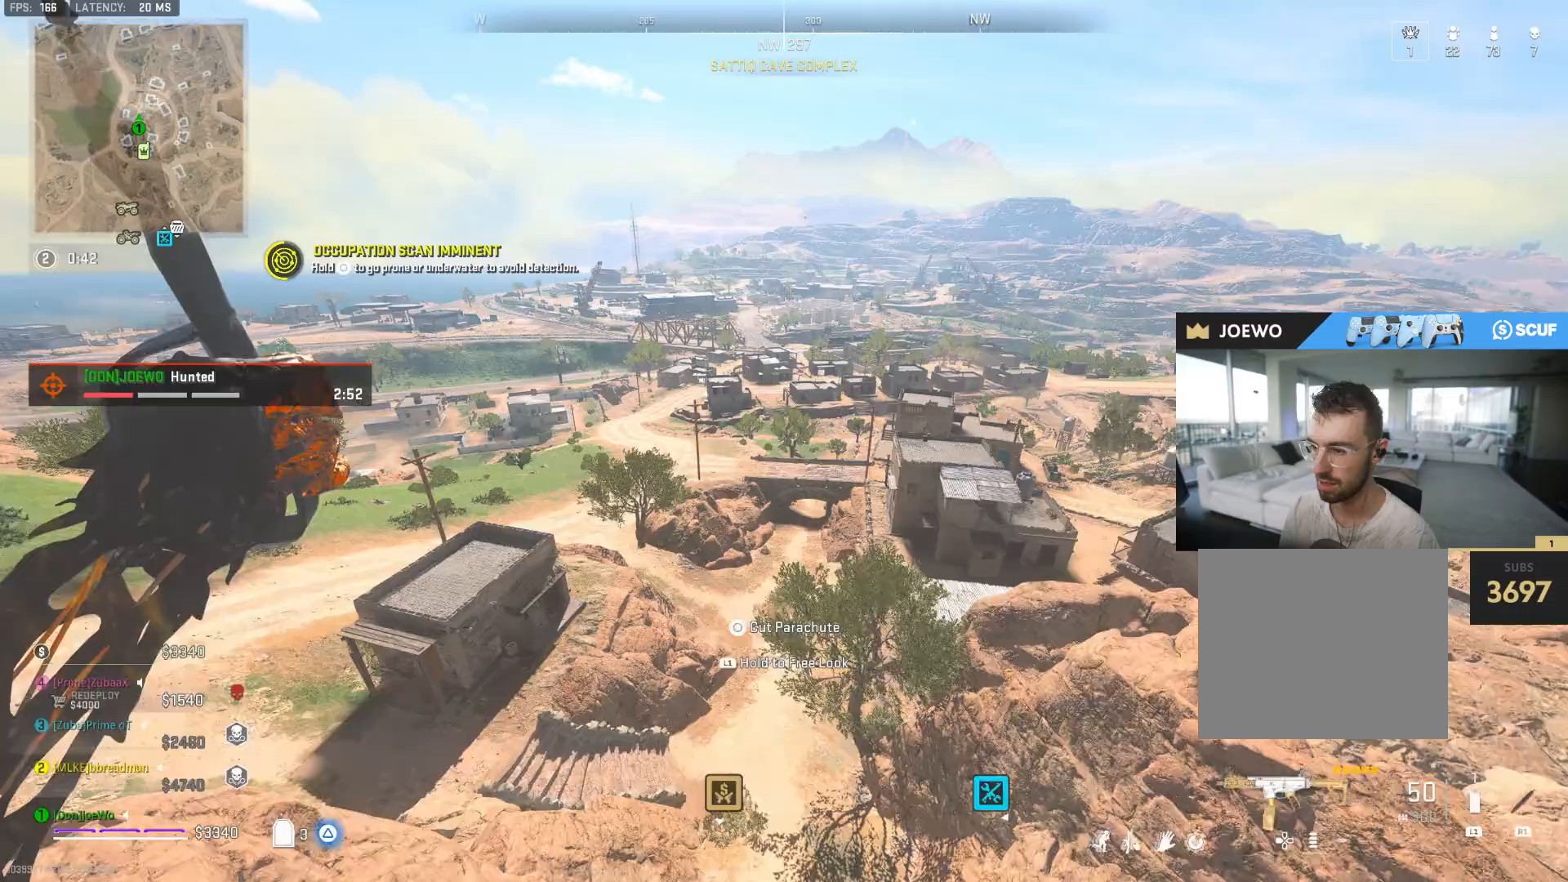
{"dt_ms": 500, "buttons": [], "left_stick": "up-left", "right_stick": "left", "events": [[250, "right_stick", "left"]]}
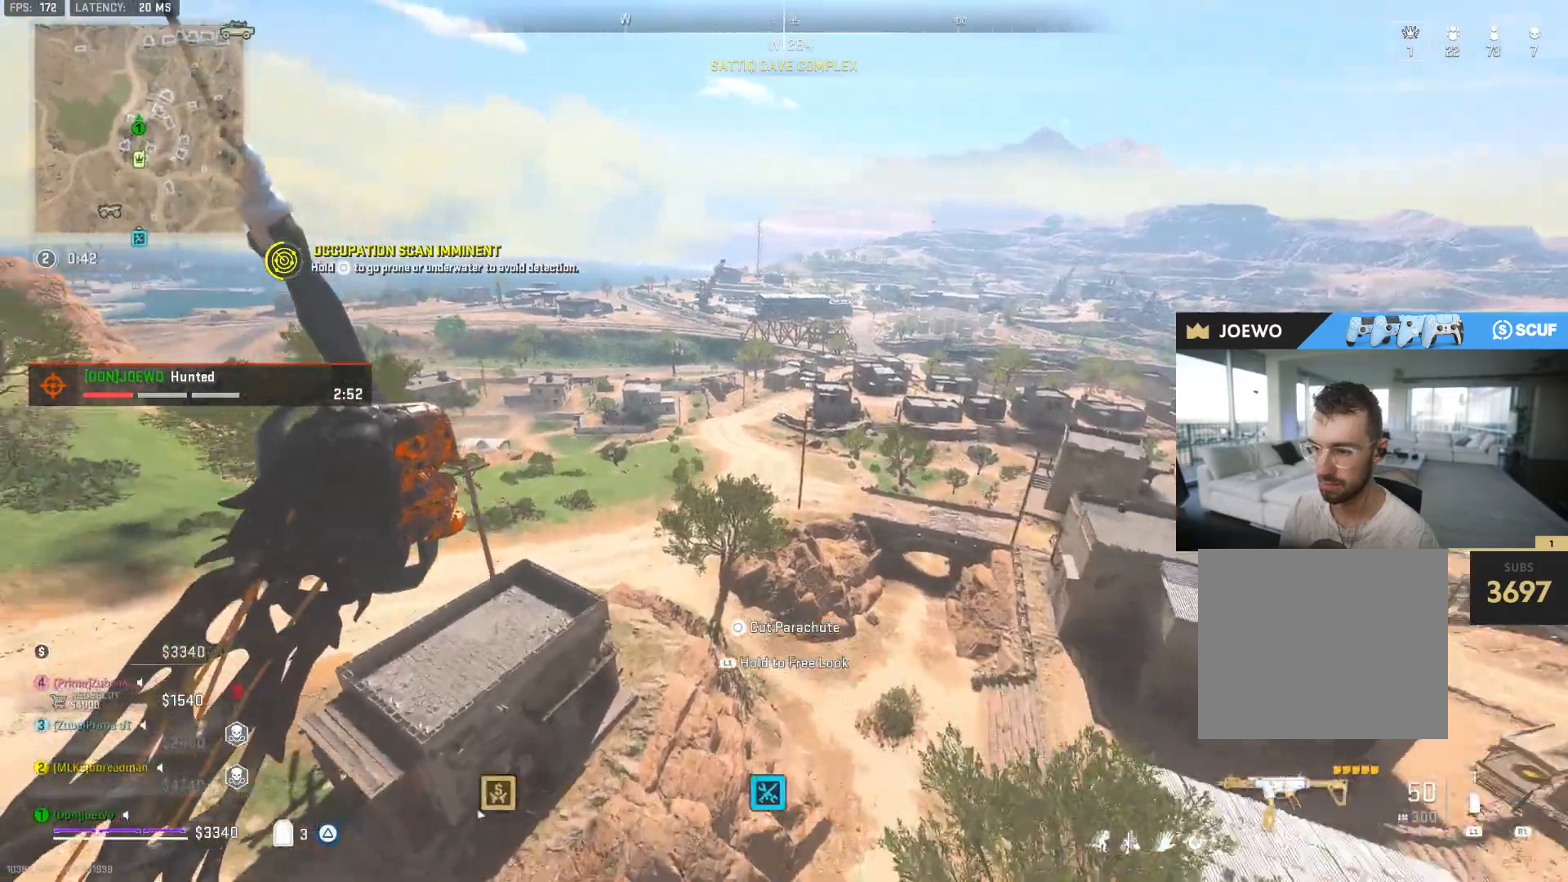
{"dt_ms": 500, "buttons": [], "left_stick": "up-left", "right_stick": "center", "events": [[317, "right_stick", "center"]]}
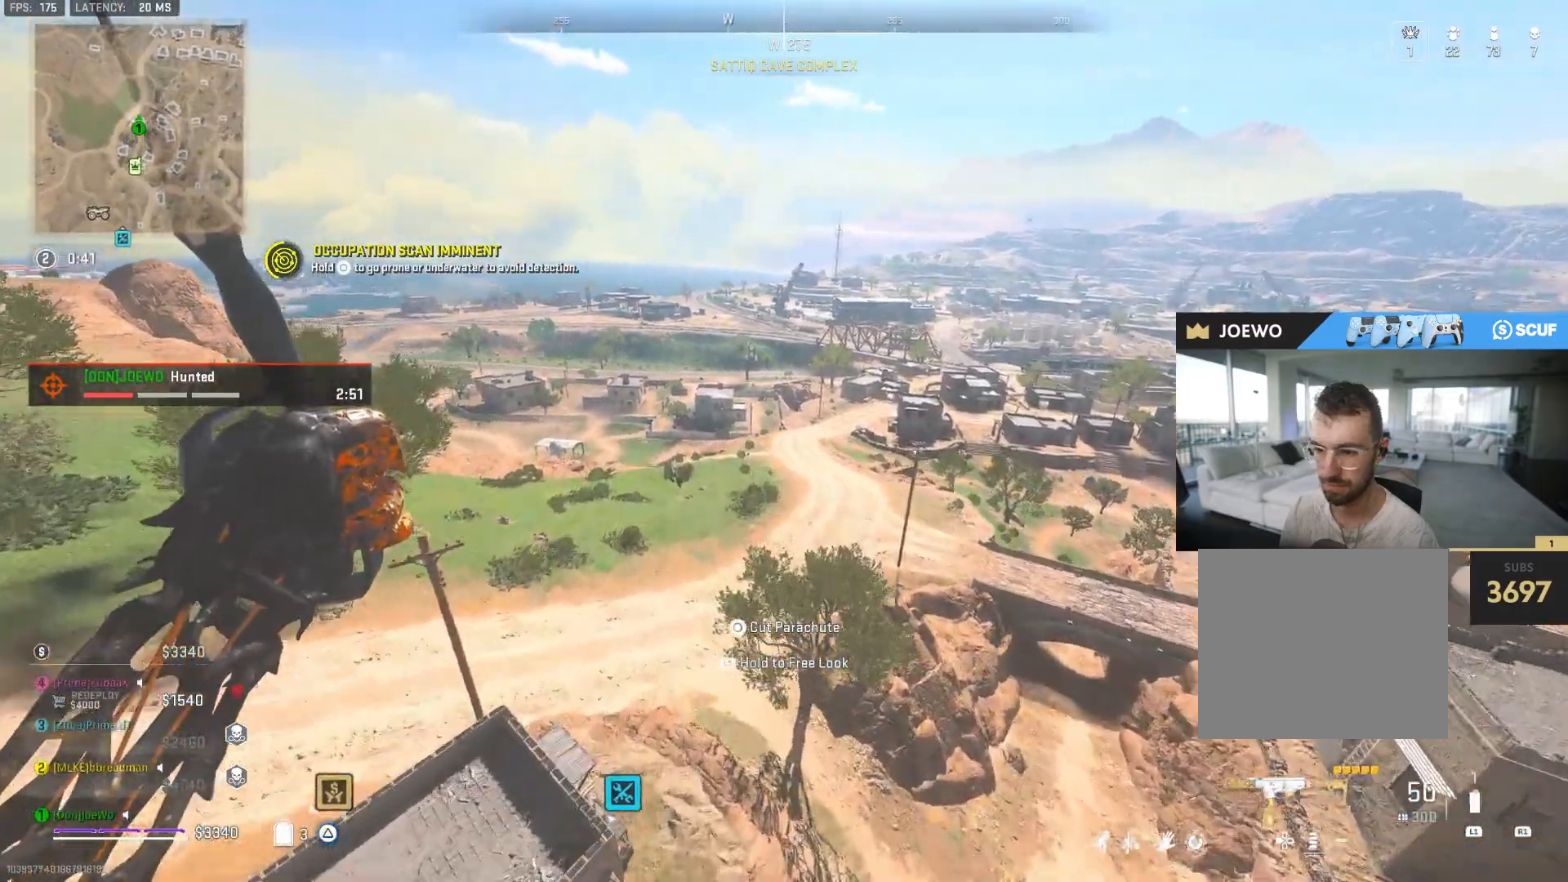
{"dt_ms": 500, "buttons": [], "left_stick": "up-left", "right_stick": "center", "events": [[233, "right_stick", "left"], [417, "right_stick", "center"]]}
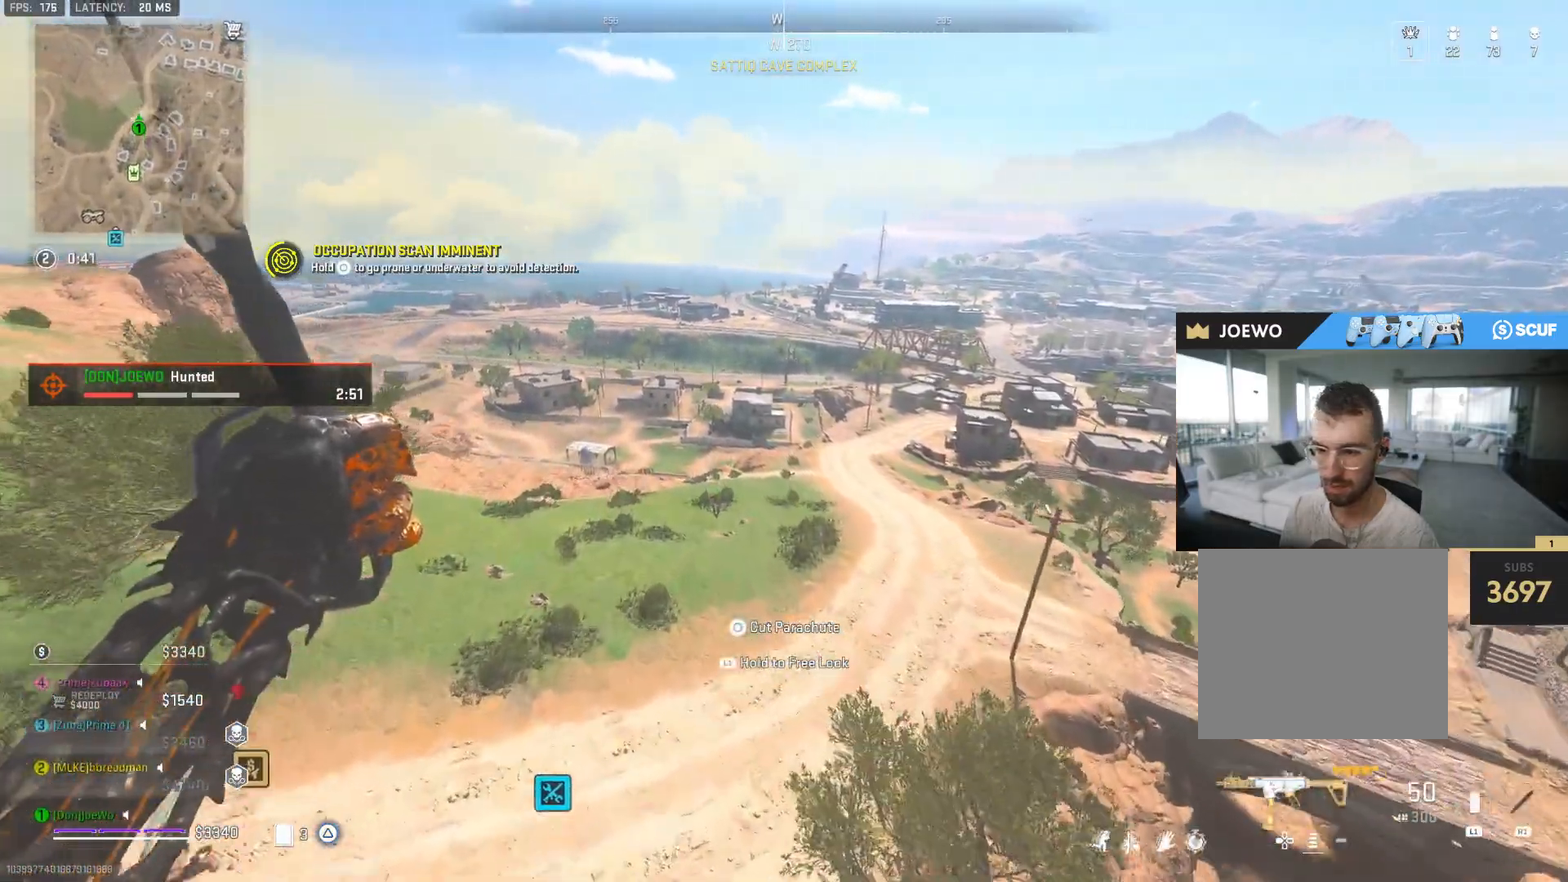
{"dt_ms": 500, "buttons": [], "left_stick": "up-left", "right_stick": "center", "events": []}
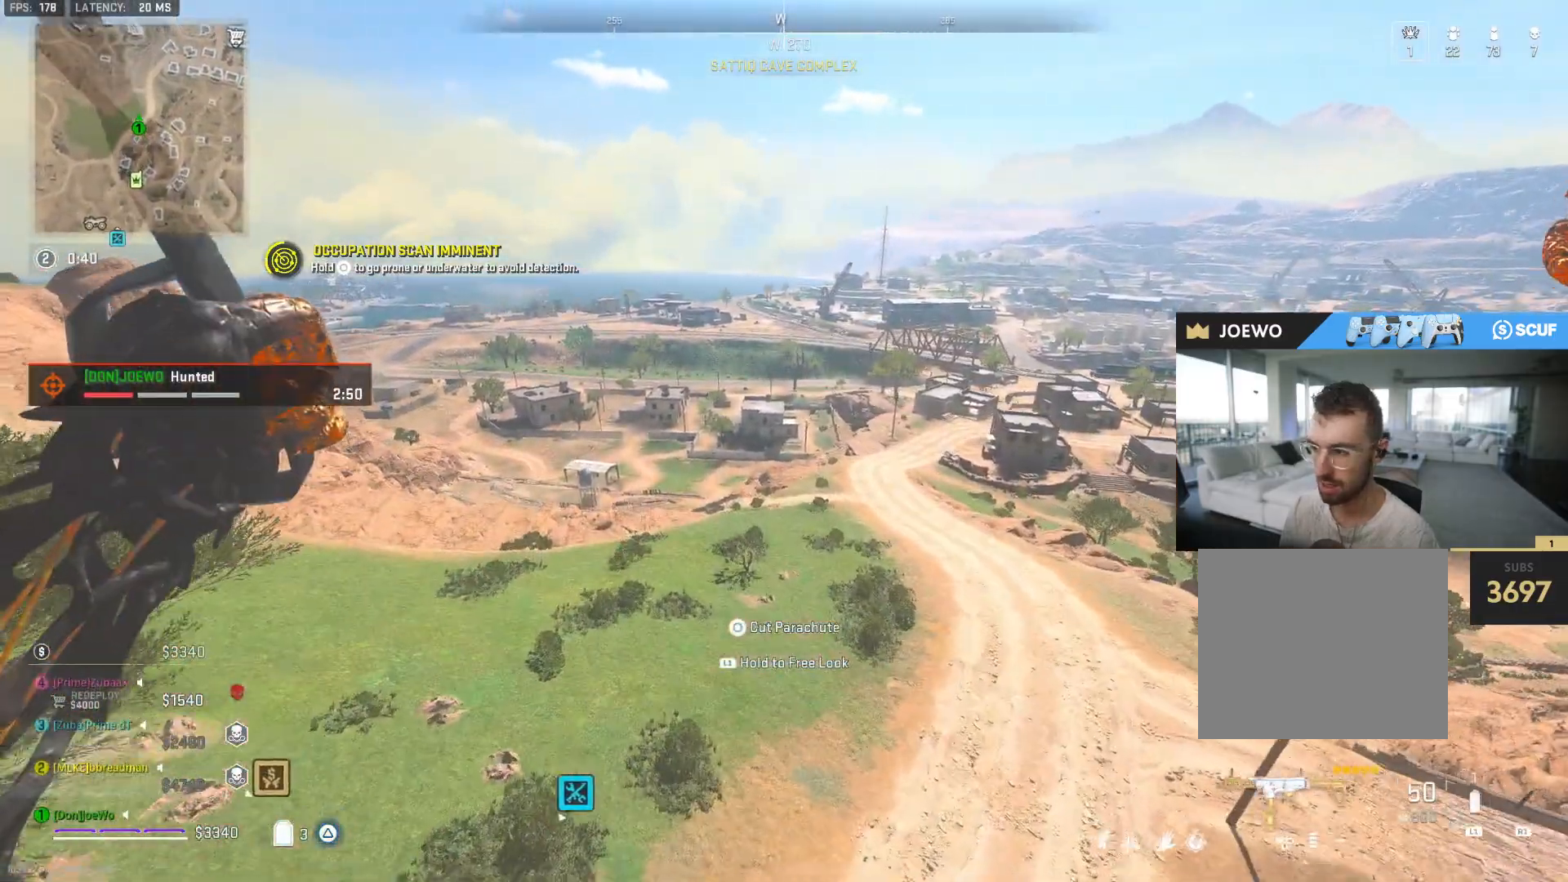
{"dt_ms": 500, "buttons": [], "left_stick": "up", "right_stick": "right", "events": [[183, "left_stick", "up"], [400, "right_stick", "right"]]}